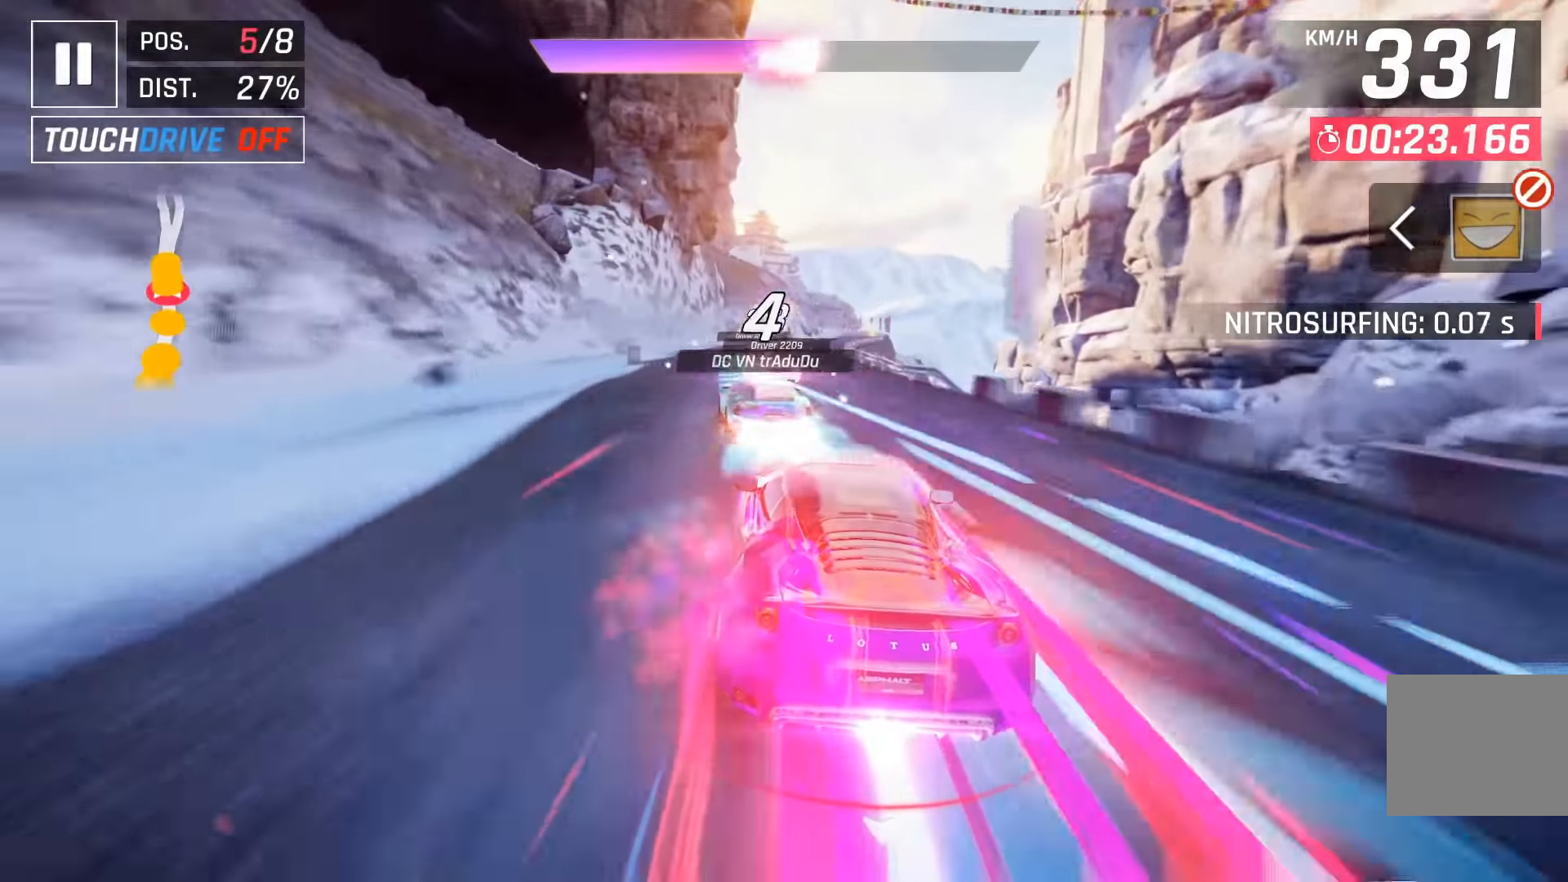
Gameplay with keyboard; each line is a JSON object with the keys held at the frame after it. "events" lists presses ("down") and releases ("up") of "down", "left", "right", "space" and "up" between this image and that frame as [ms after this image, input, new state], when the widget could be followed in between. No other keys are recorded. Mouse input is not recorded.
{"keys": [], "events": [[50, "left", "up"]]}
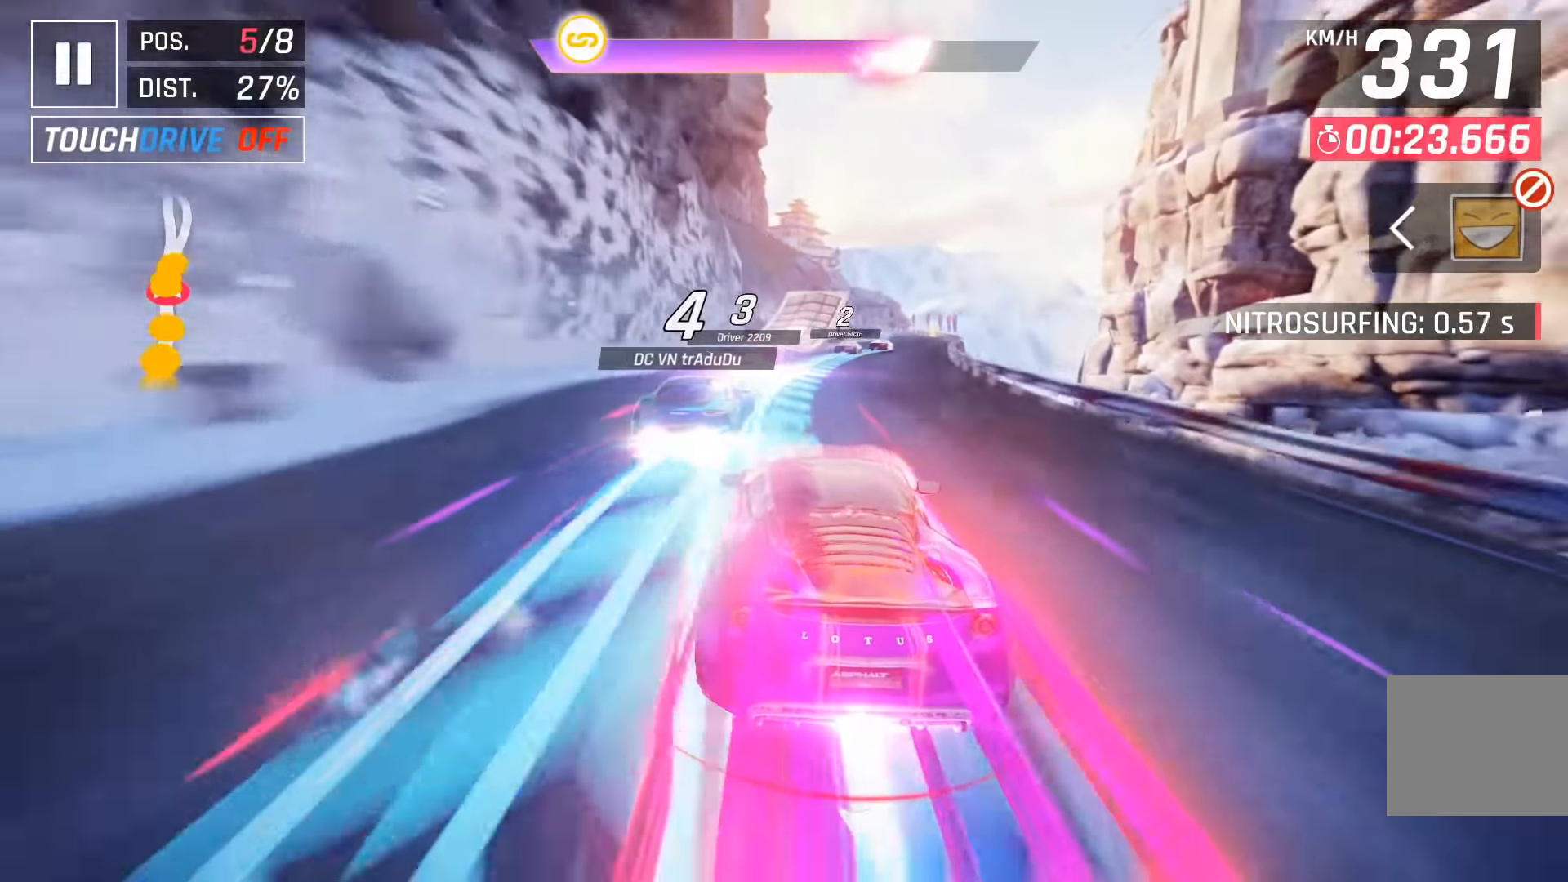
{"keys": [], "events": [[200, "right", "down"], [333, "right", "up"]]}
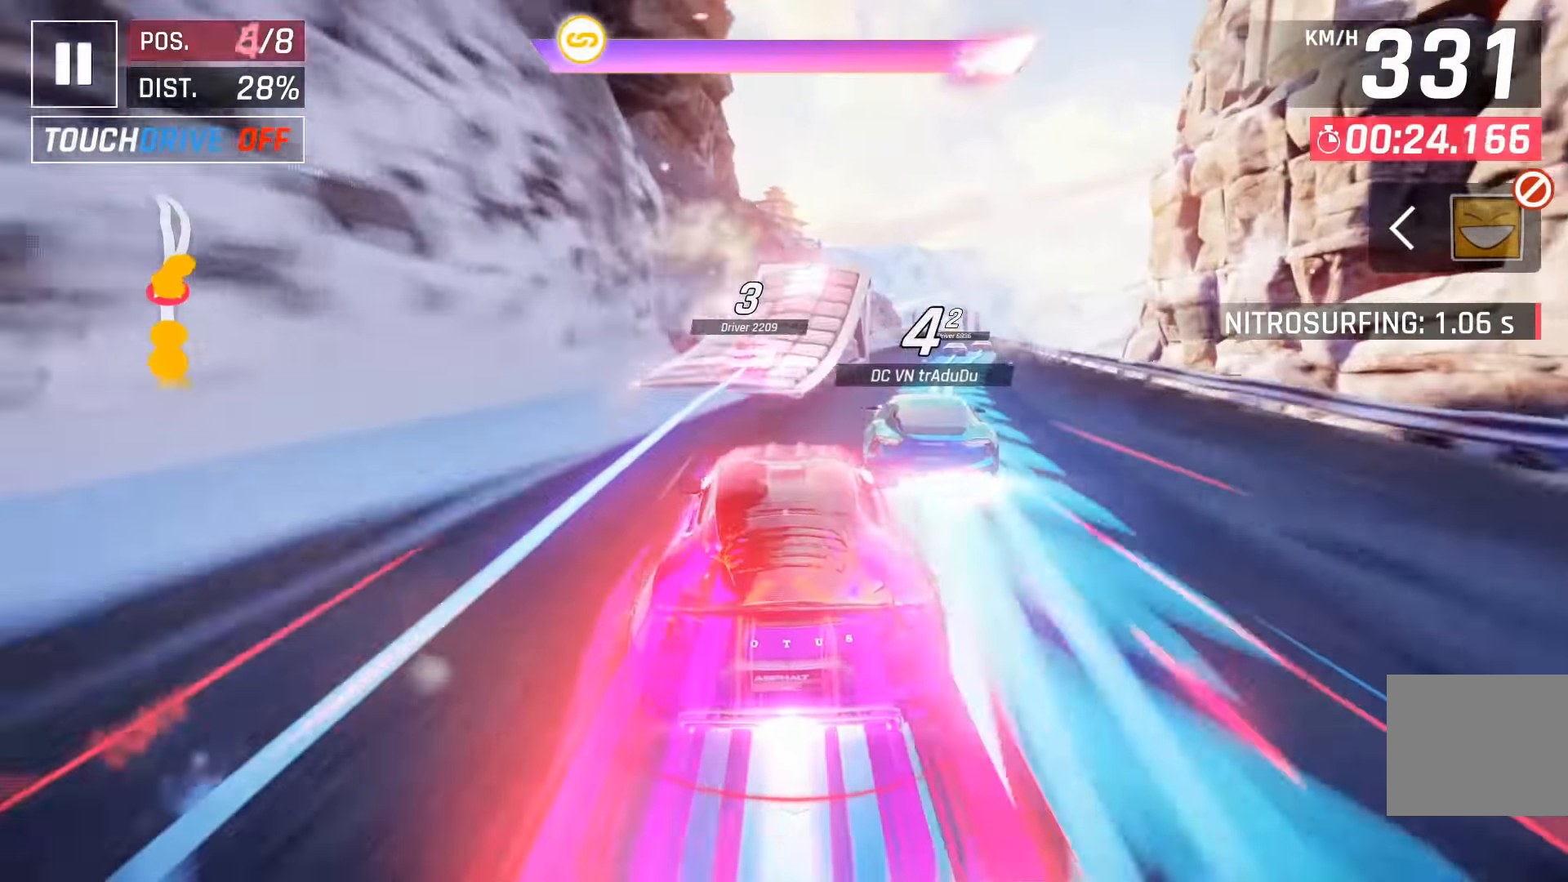
{"keys": ["down", "space"], "events": [[316, "down", "down"], [416, "down", "up"], [433, "space", "down"], [450, "down", "down"]]}
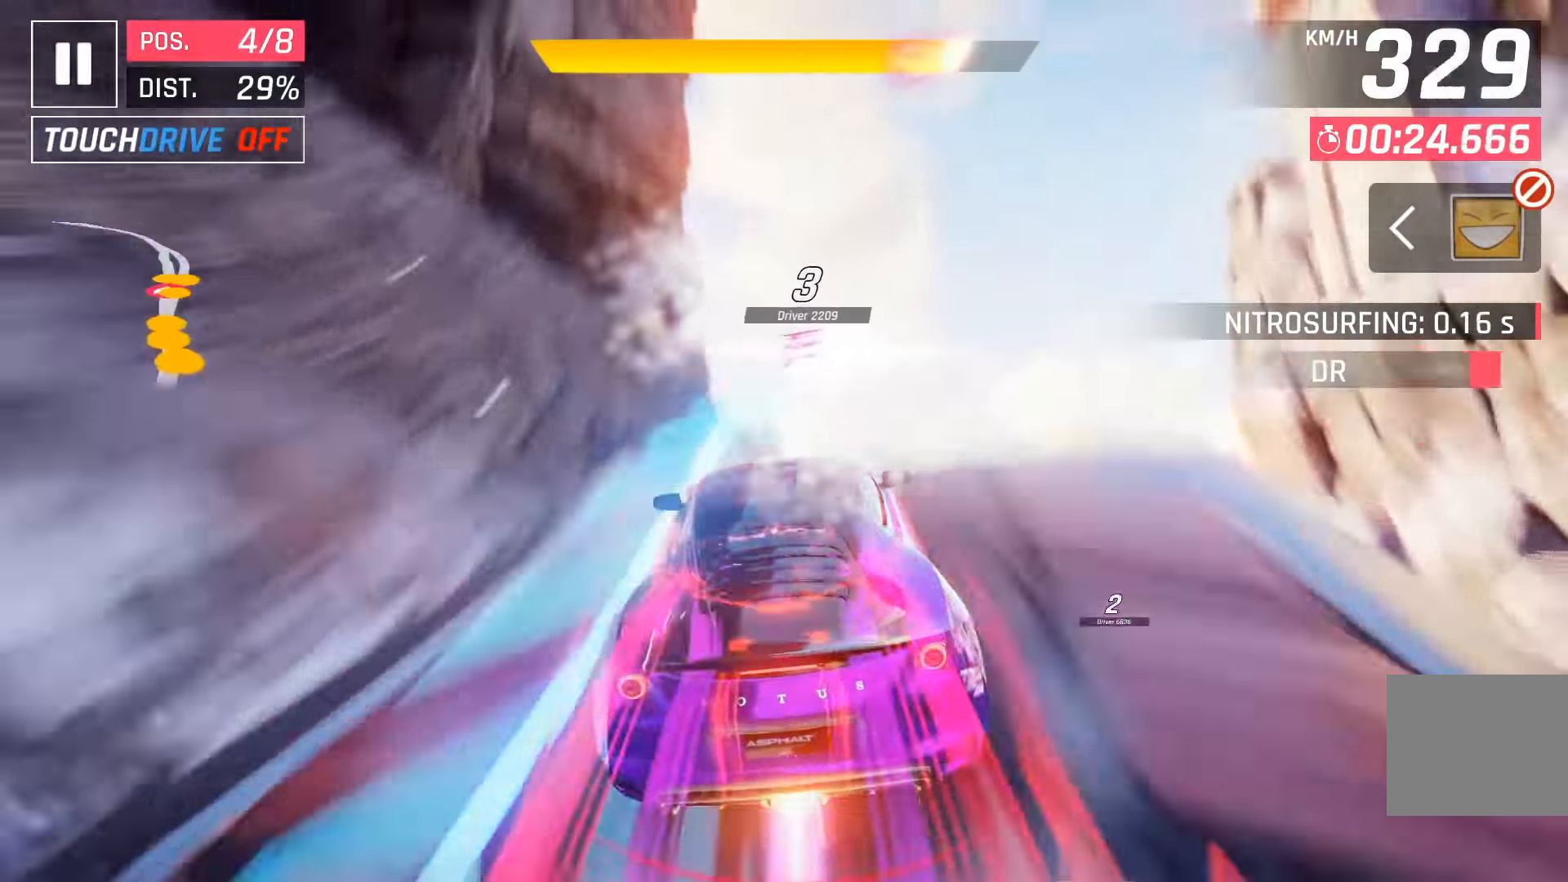
{"keys": ["space"], "events": [[16, "space", "up"], [66, "down", "up"], [116, "space", "down"], [133, "right", "down"], [233, "space", "up"], [316, "space", "down"], [400, "right", "up"], [416, "space", "up"], [500, "space", "down"]]}
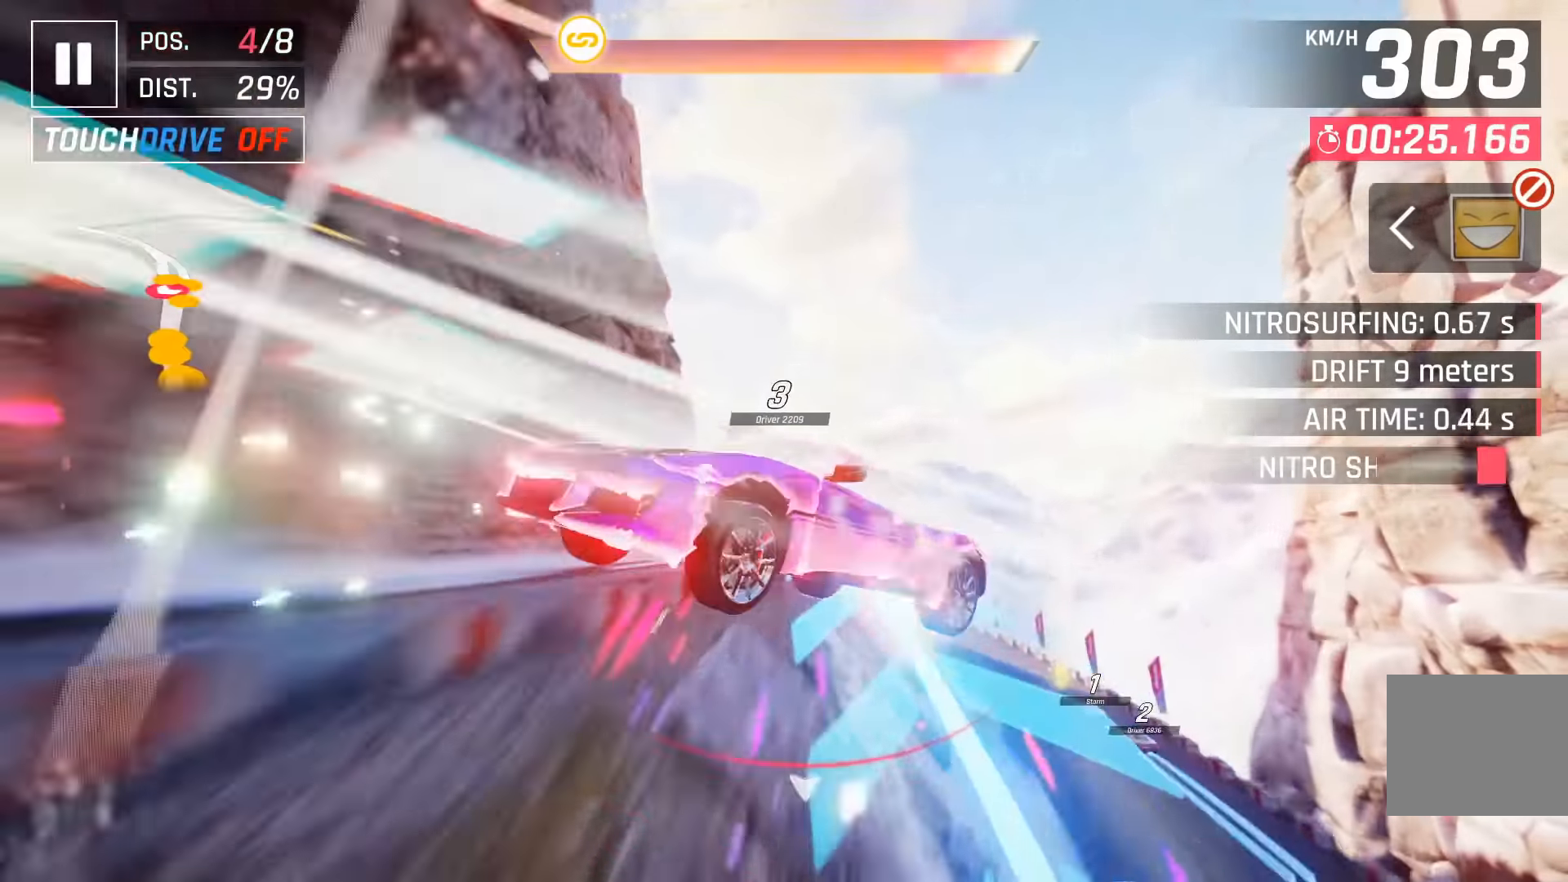
{"keys": ["left"], "events": [[116, "space", "up"], [133, "left", "down"], [300, "left", "up"], [383, "left", "down"]]}
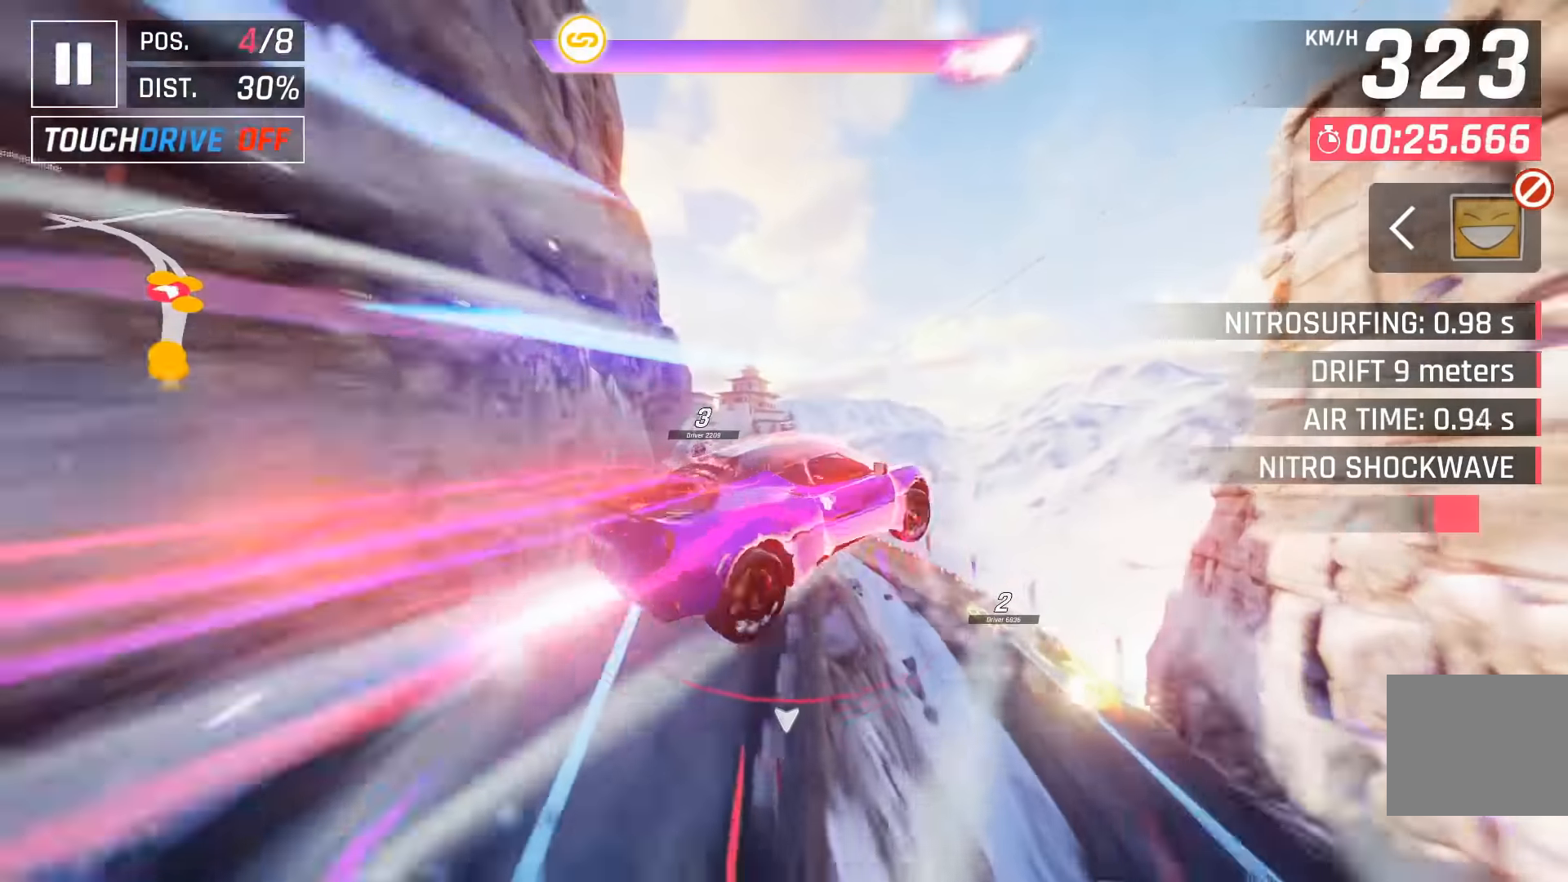
{"keys": ["left"], "events": [[200, "left", "up"], [316, "left", "down"]]}
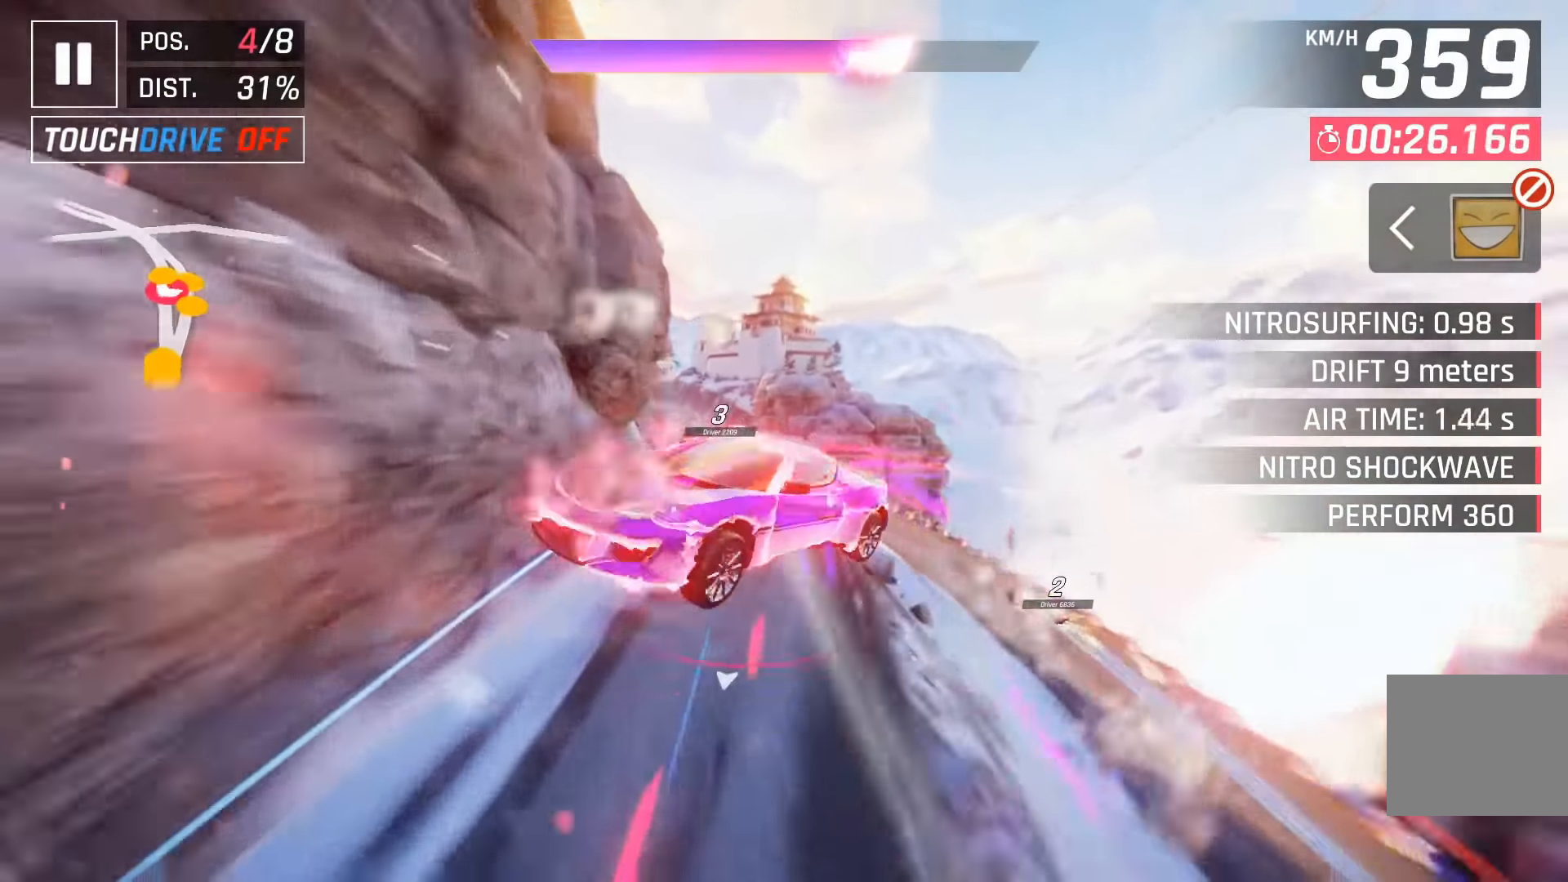
{"keys": ["left"], "events": [[66, "left", "up"], [150, "left", "down"]]}
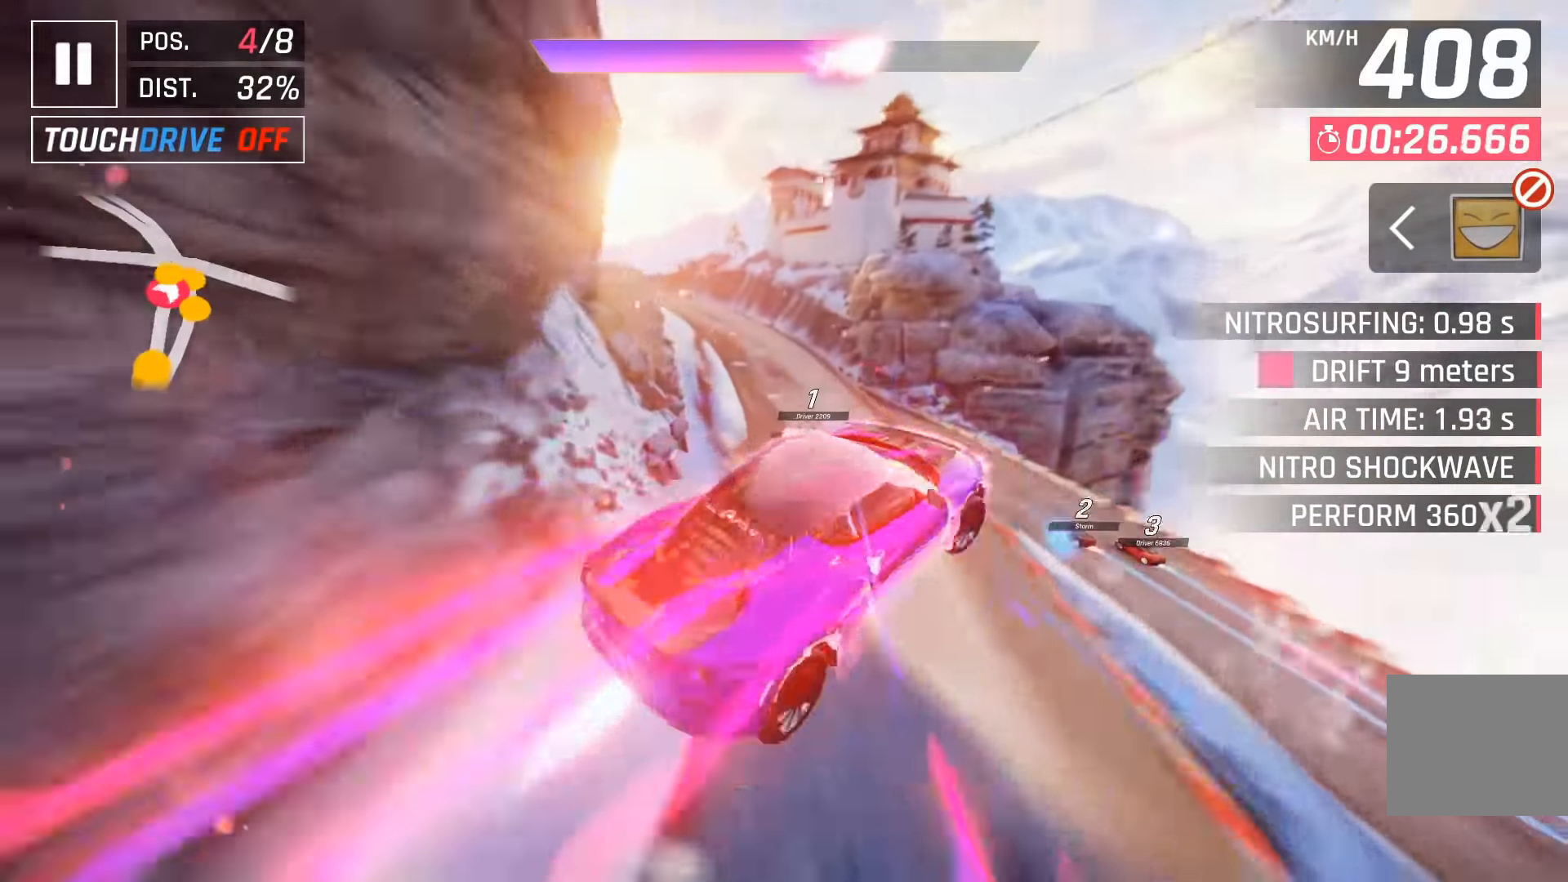
{"keys": ["left"], "events": [[116, "left", "up"], [416, "left", "down"]]}
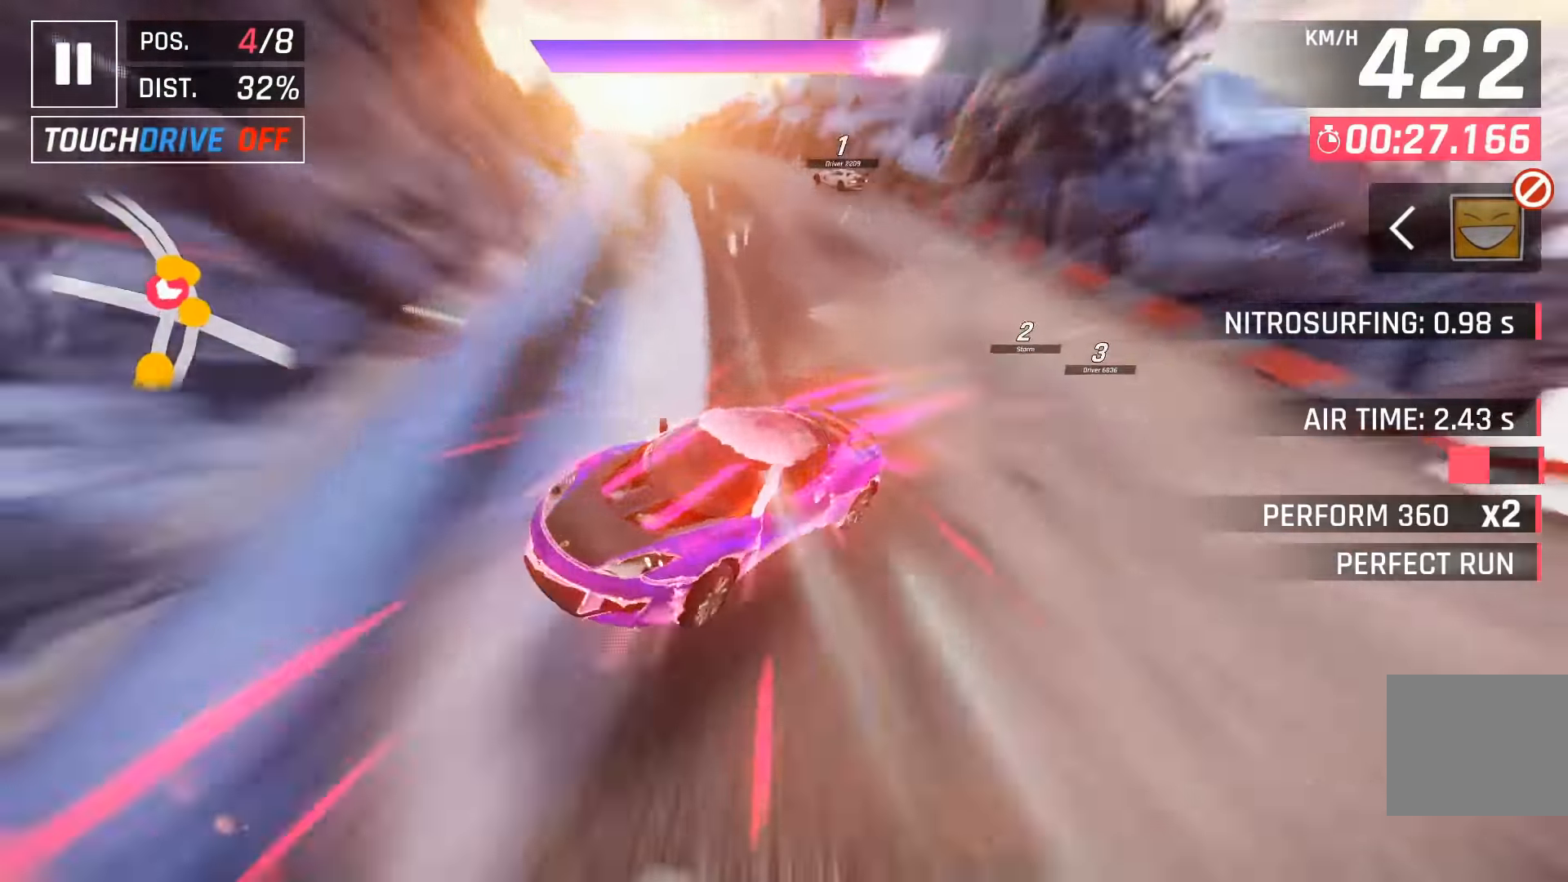
{"keys": ["down", "left"], "events": [[416, "down", "down"]]}
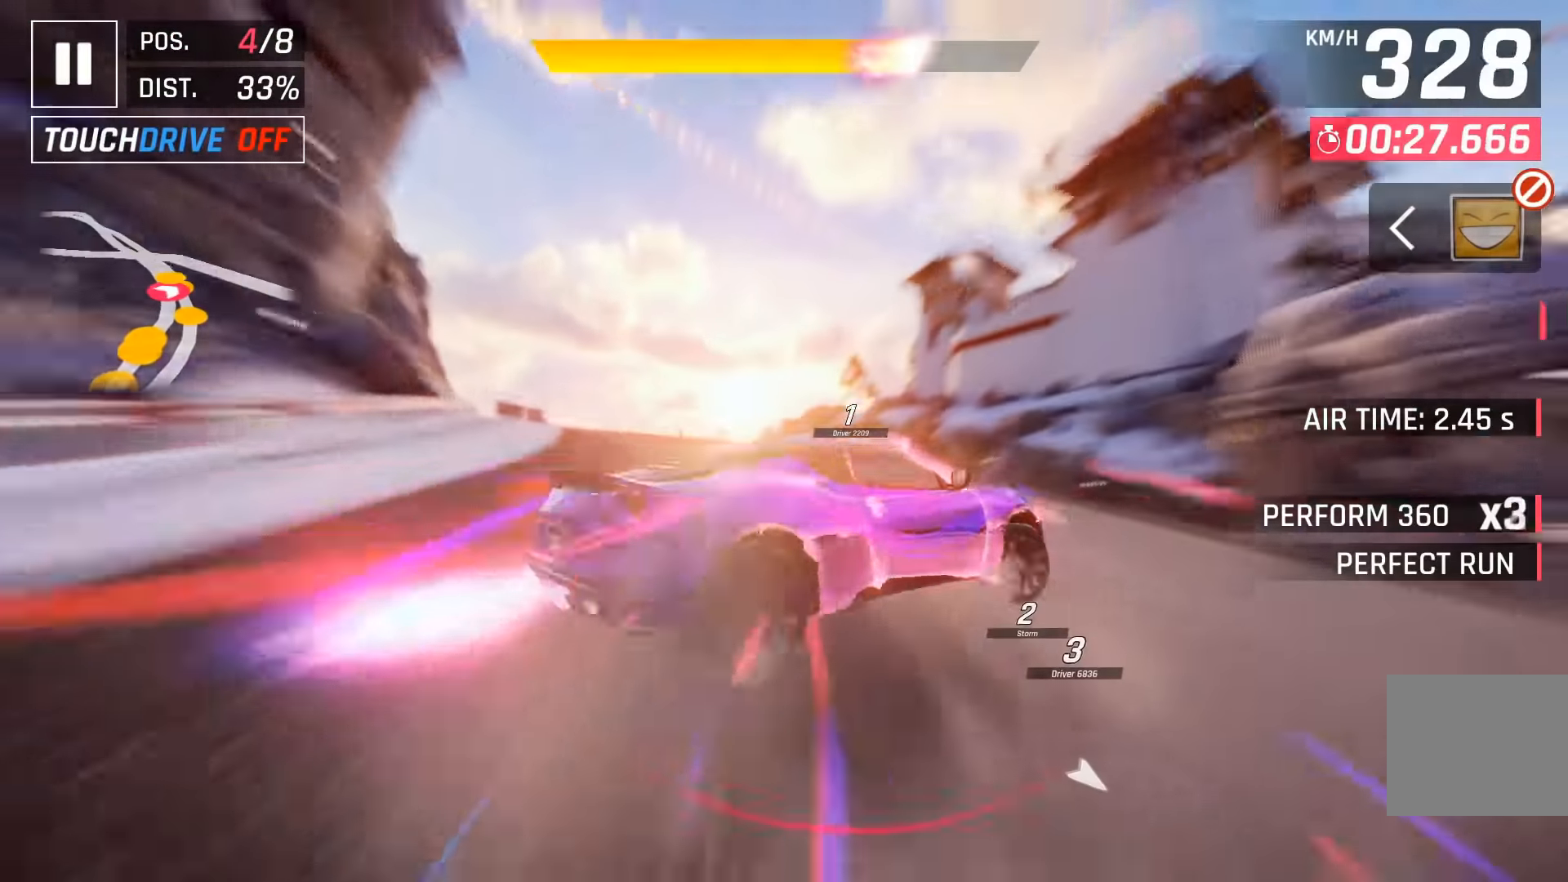
{"keys": ["left"], "events": [[33, "down", "up"]]}
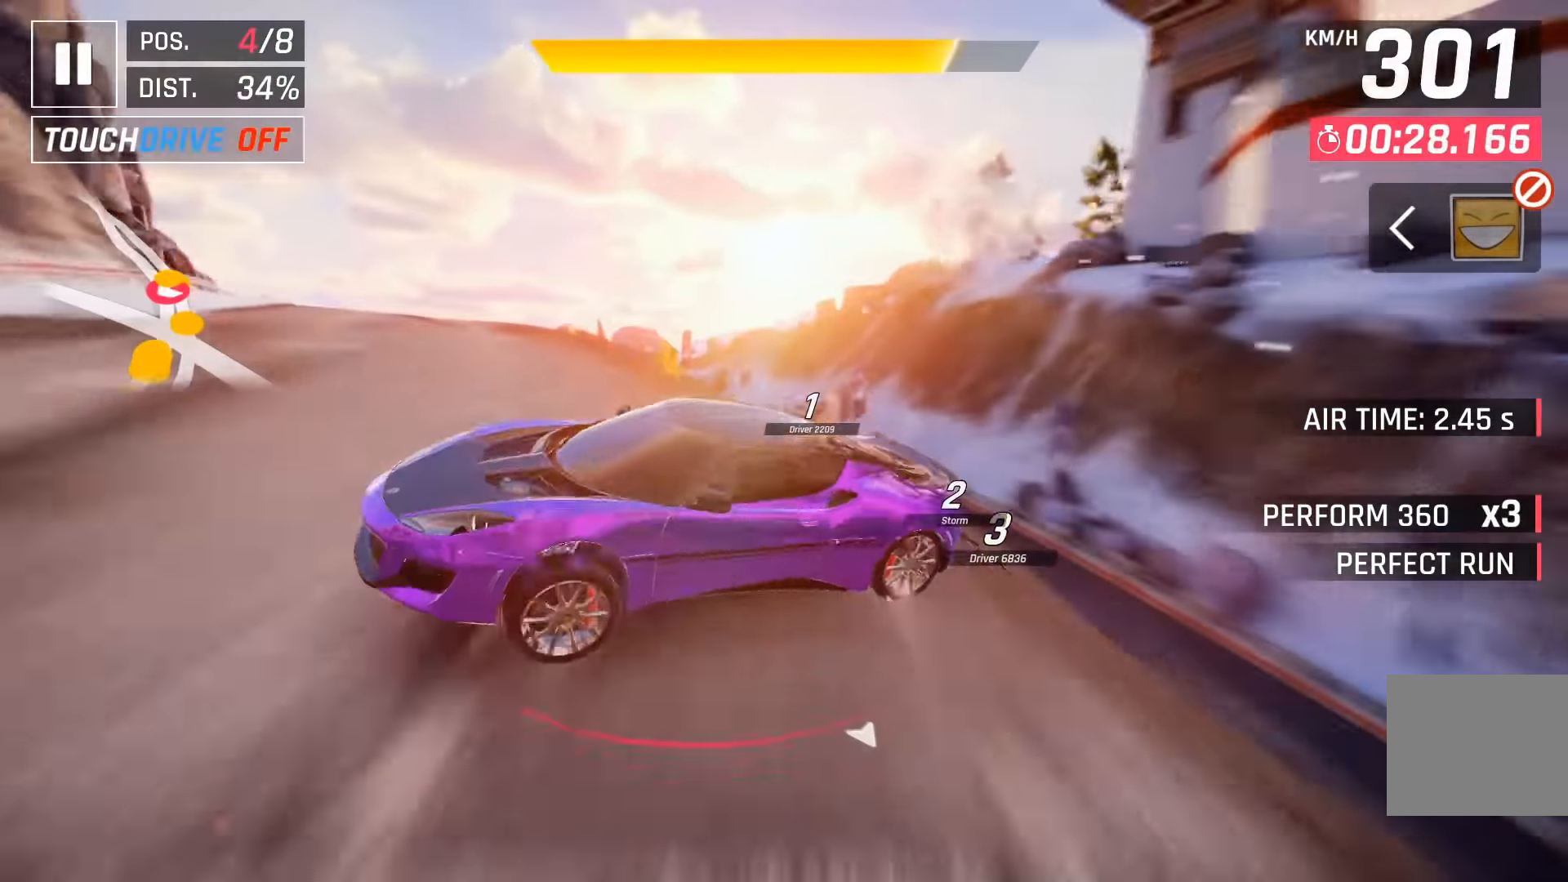
{"keys": [], "events": [[100, "left", "up"], [316, "left", "down"], [433, "left", "up"]]}
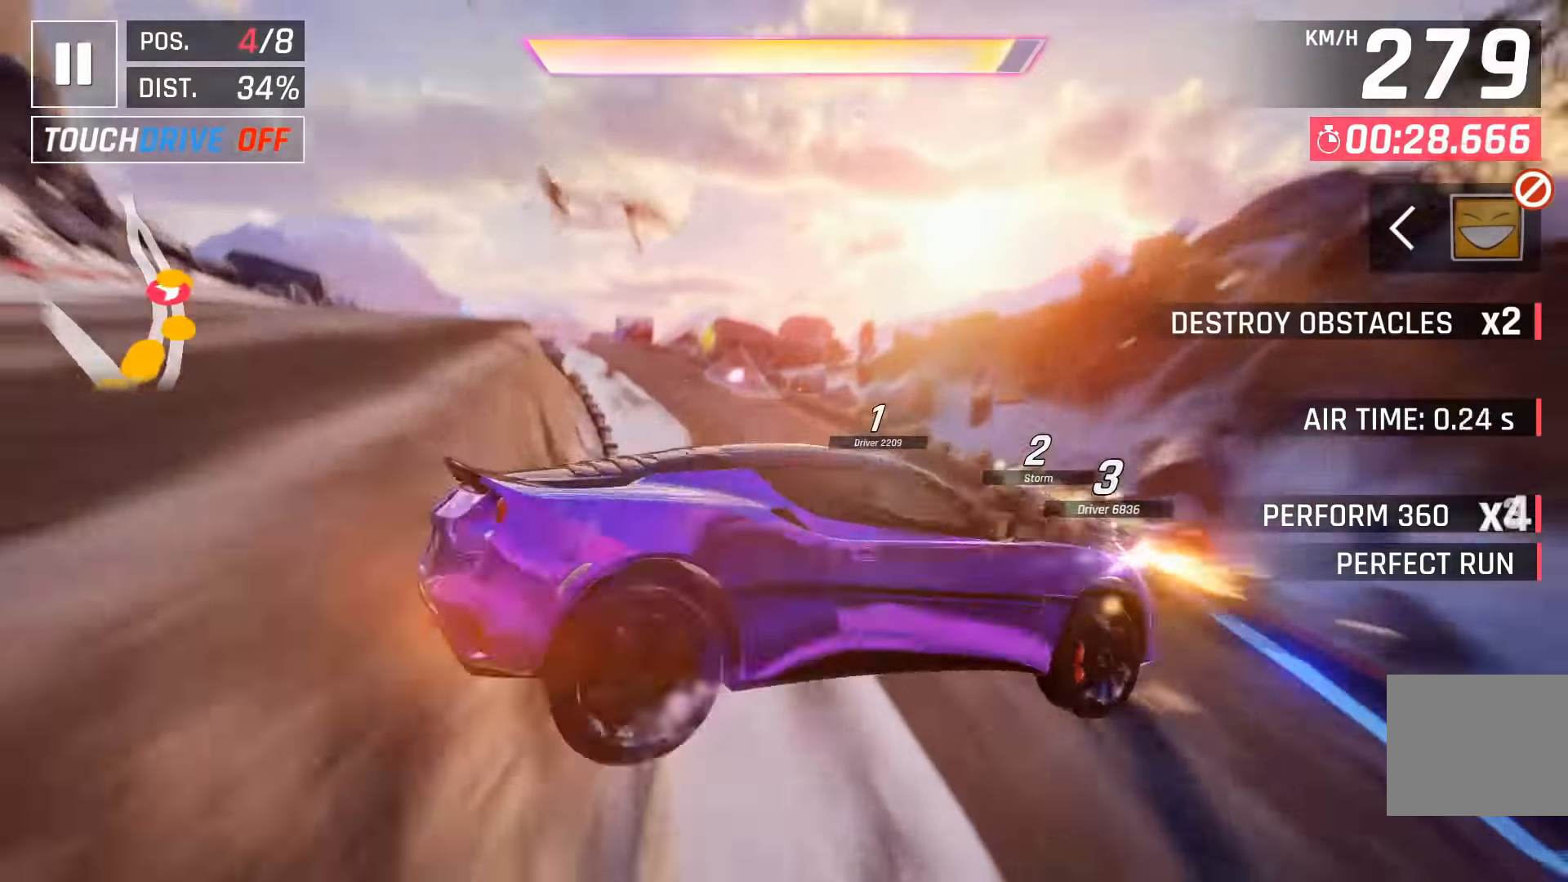
{"keys": ["left"], "events": [[133, "space", "down"], [266, "space", "up"], [283, "left", "down"], [350, "space", "down"], [433, "space", "up"]]}
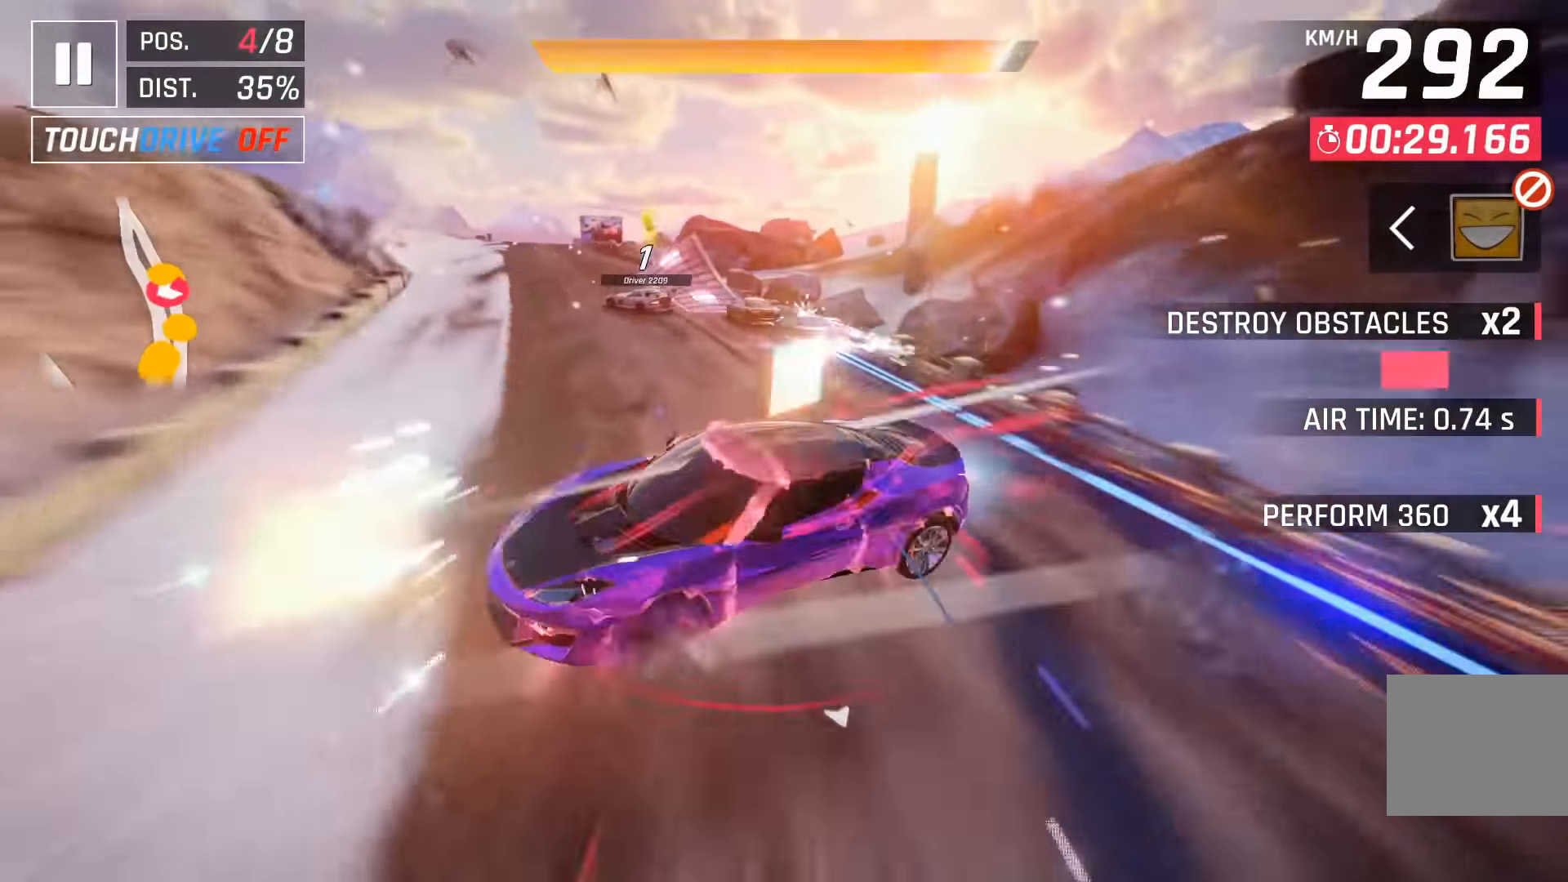
{"keys": ["left"], "events": [[16, "space", "down"], [133, "space", "up"], [216, "space", "down"], [283, "space", "up"], [383, "space", "down"], [500, "space", "up"]]}
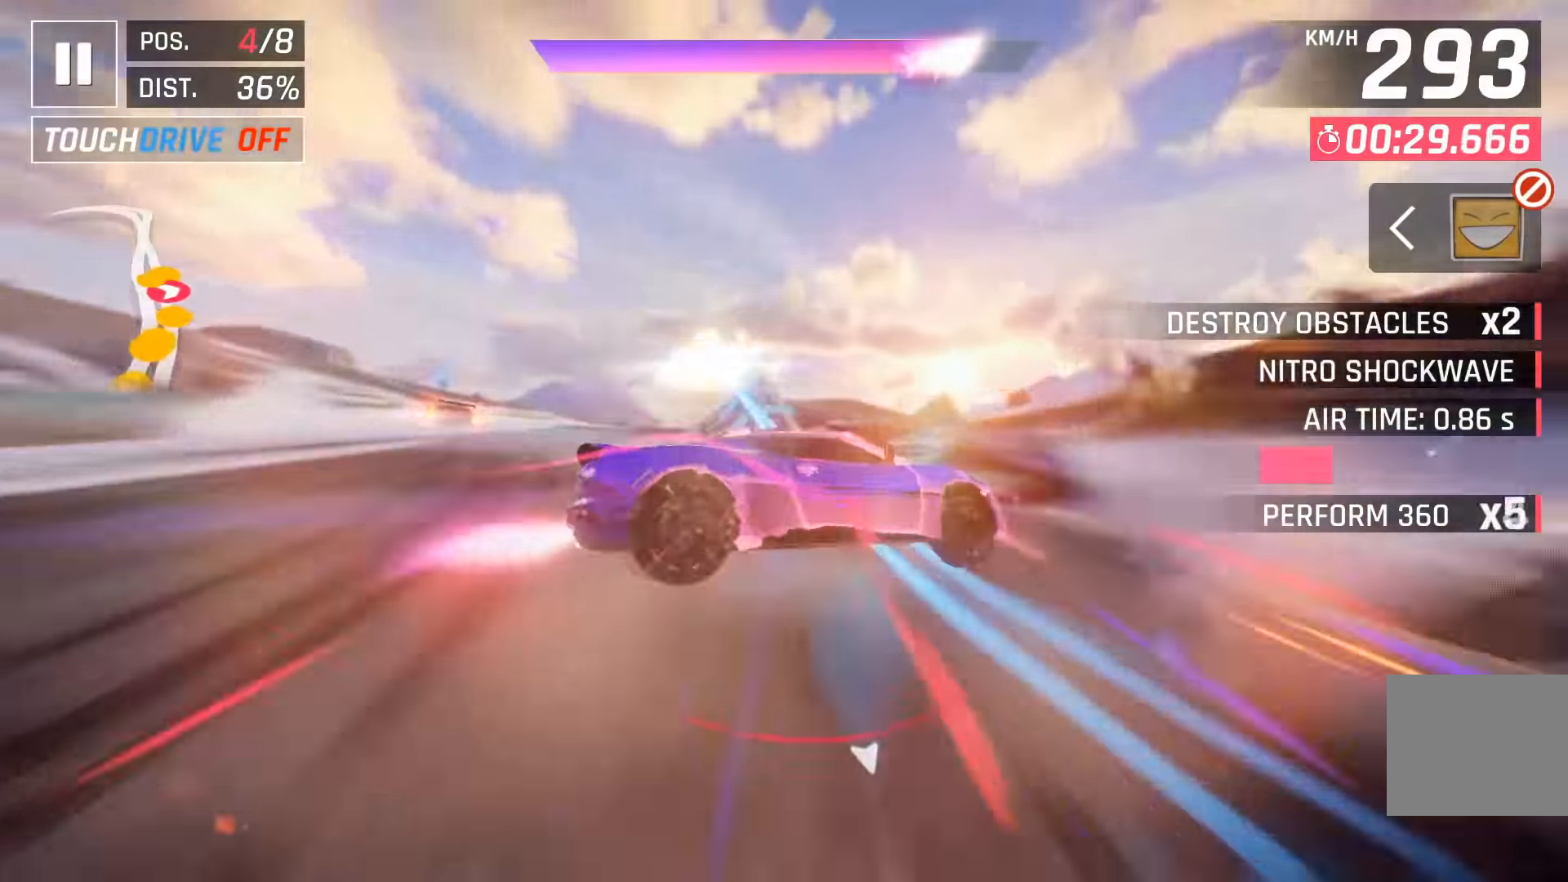
{"keys": ["right", "space"], "events": [[83, "space", "down"], [200, "space", "up"], [266, "left", "up"], [266, "space", "down"], [366, "space", "up"], [400, "right", "down"], [466, "space", "down"]]}
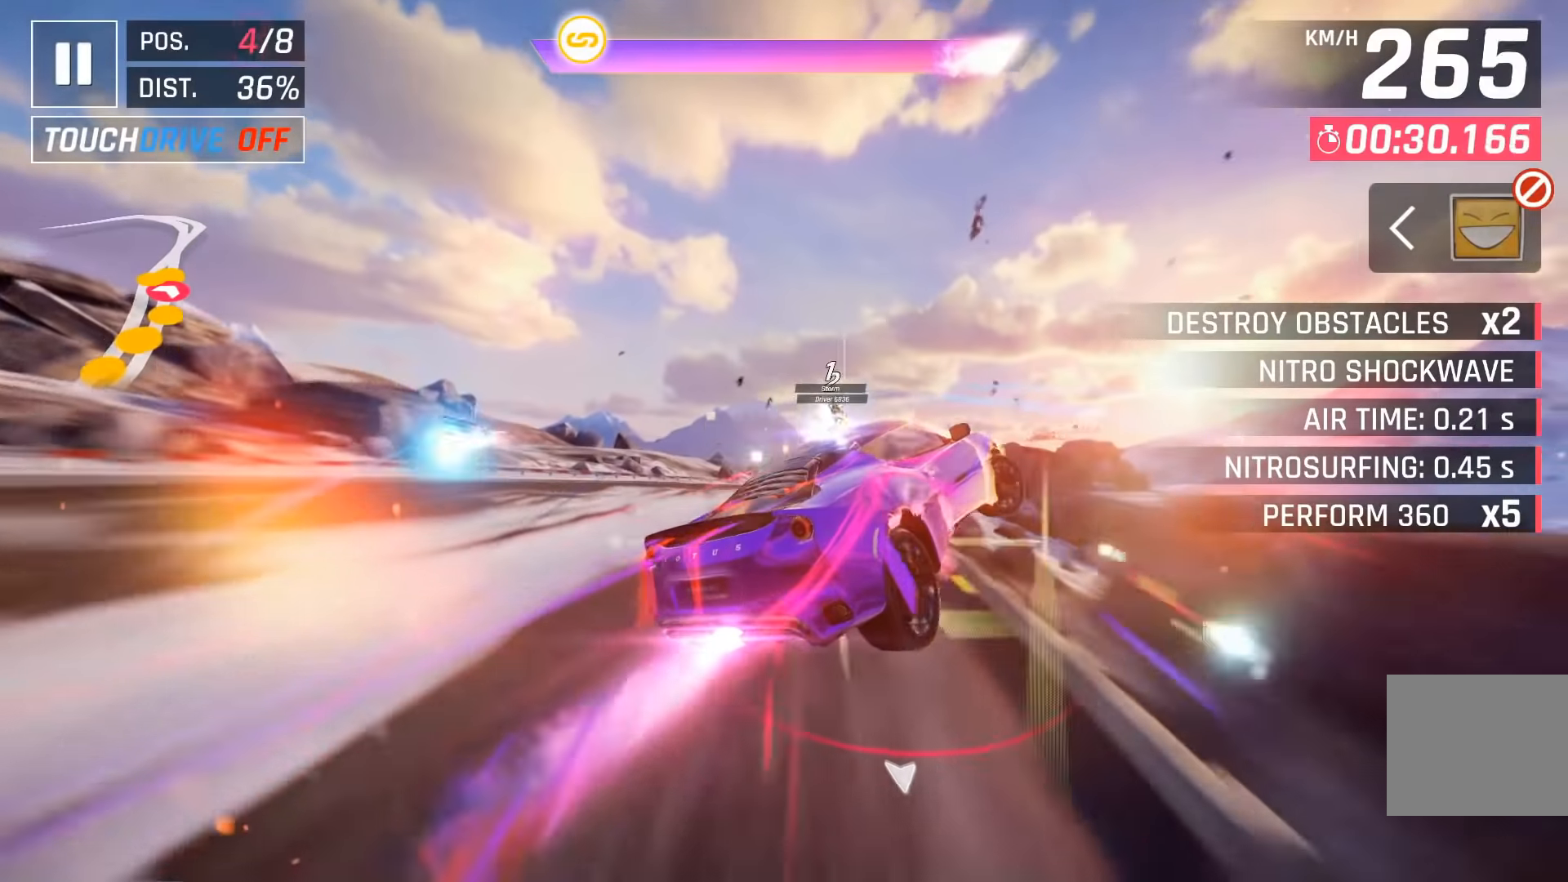
{"keys": ["right"], "events": [[100, "space", "up"], [150, "space", "down"], [300, "space", "up"], [366, "right", "up"], [450, "right", "down"]]}
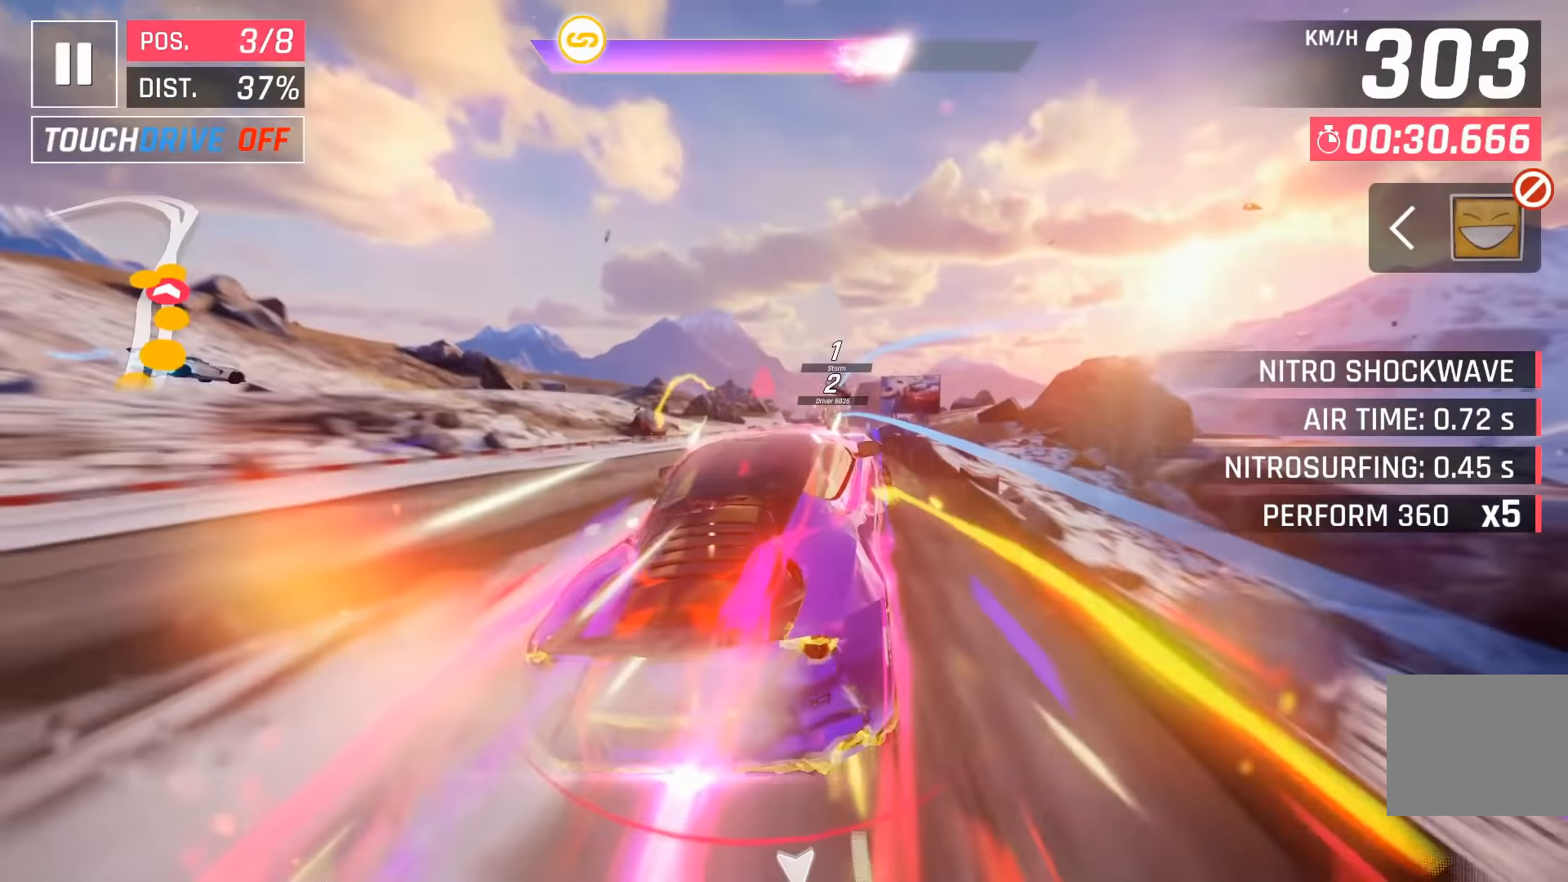
{"keys": [], "events": [[250, "right", "up"]]}
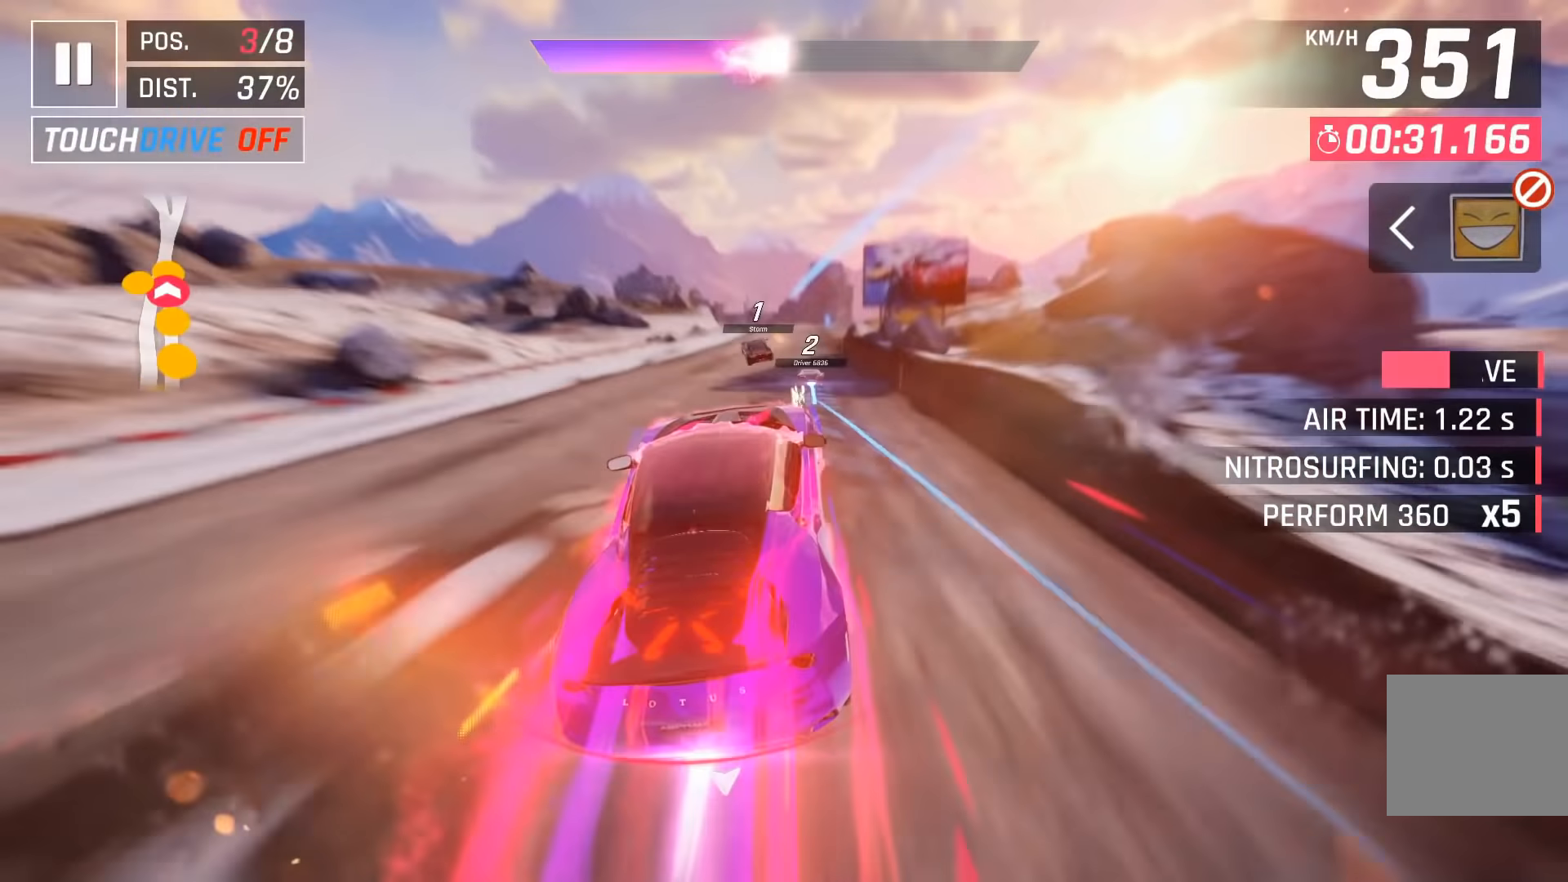
{"keys": [], "events": [[83, "down", "down"], [216, "down", "up"]]}
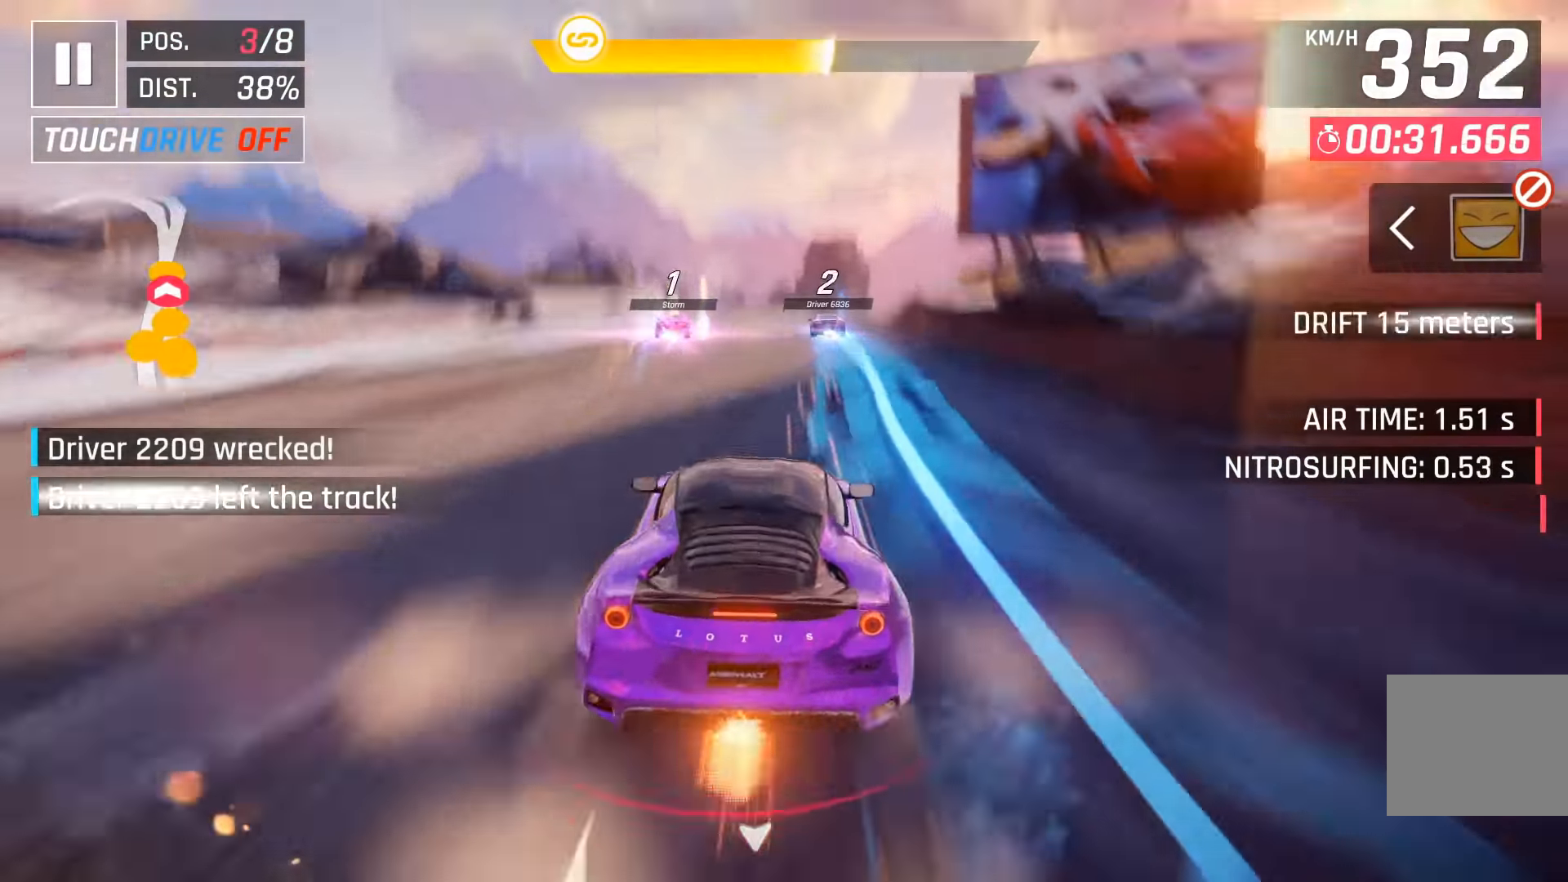
{"keys": [], "events": []}
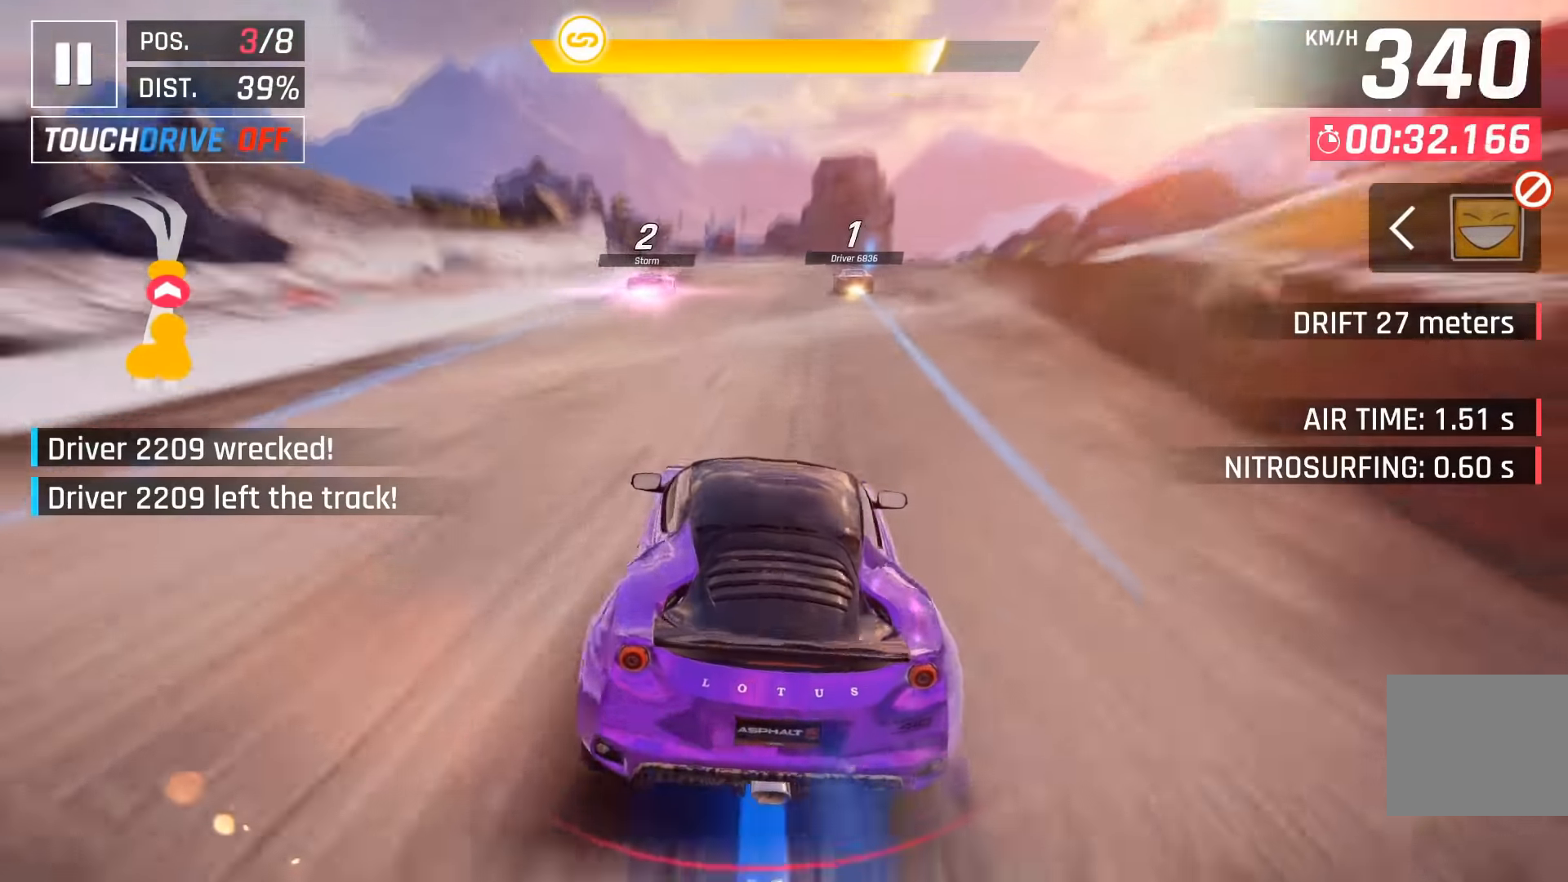
{"keys": [], "events": []}
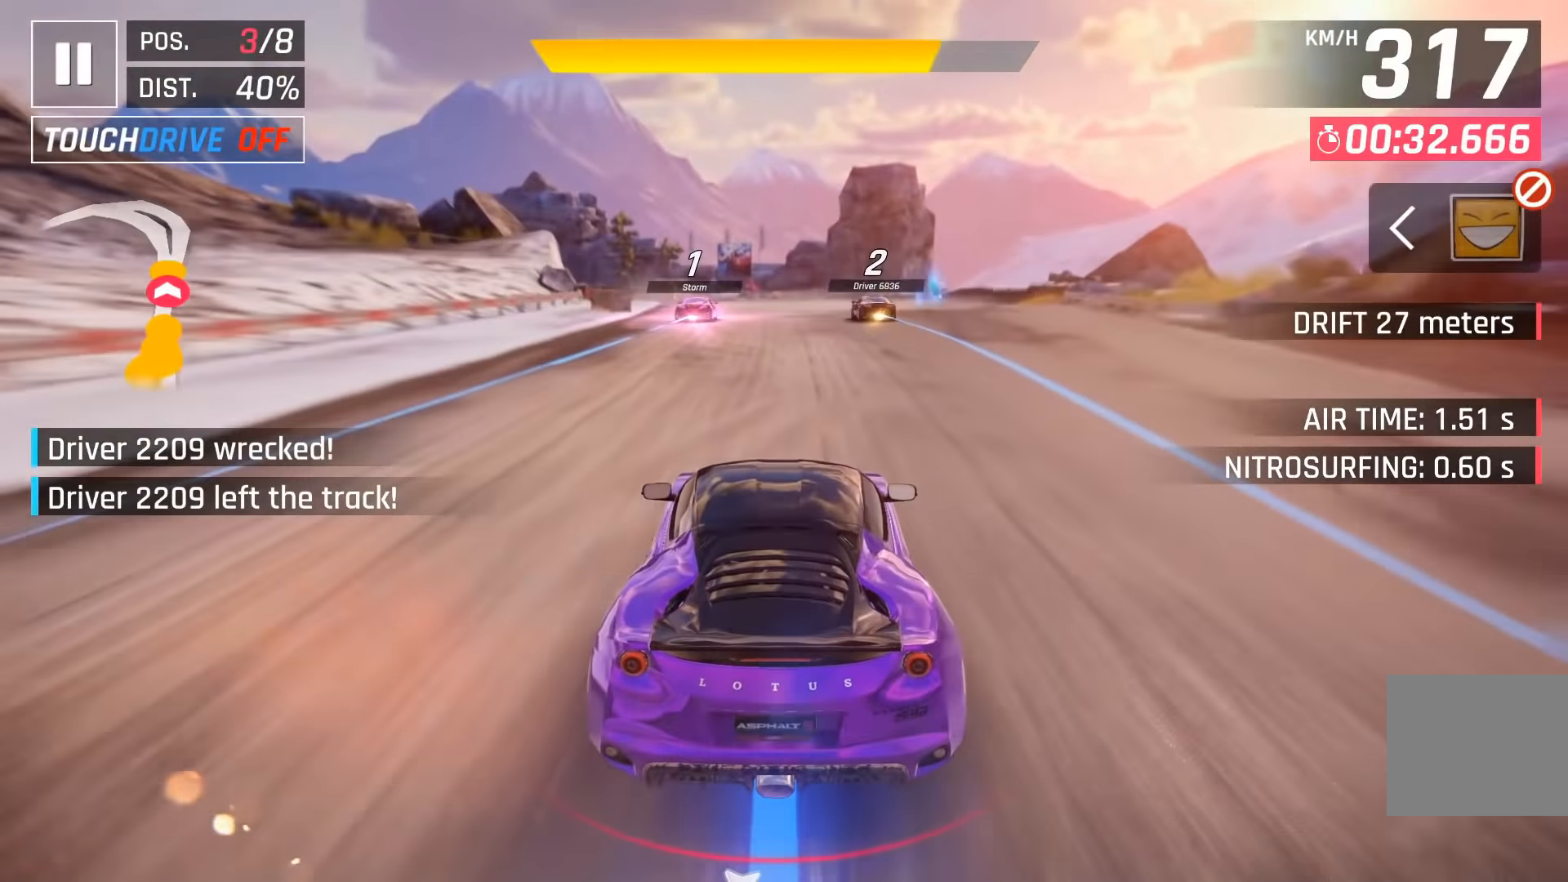
{"keys": ["left", "space"], "events": [[400, "left", "down"], [483, "space", "down"]]}
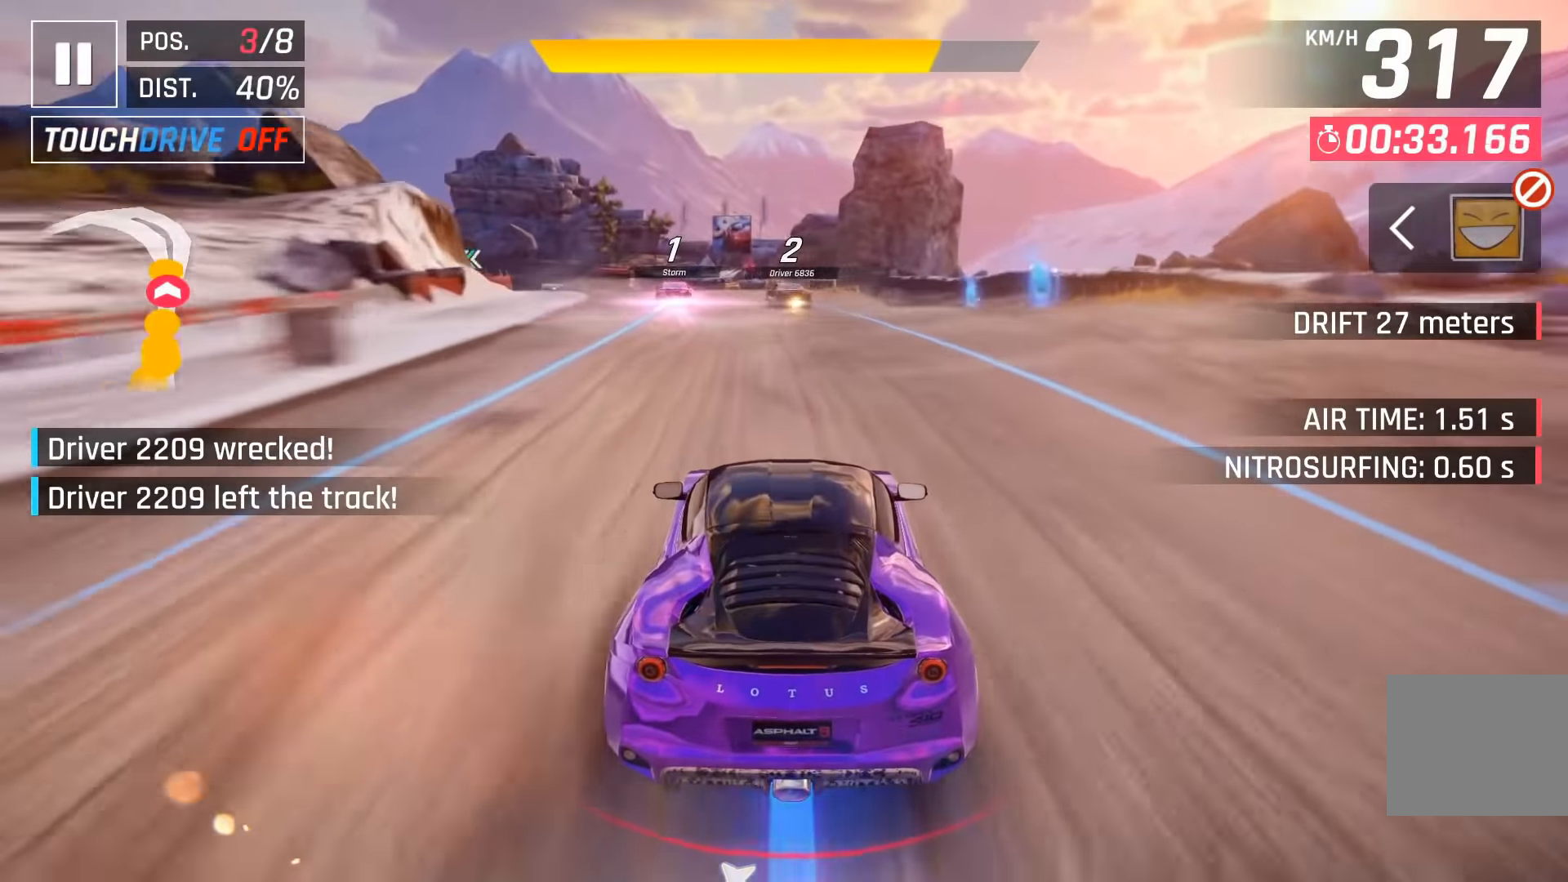
{"keys": ["left"], "events": [[116, "space", "up"], [166, "left", "up"], [300, "left", "down"], [366, "left", "up"], [483, "left", "down"]]}
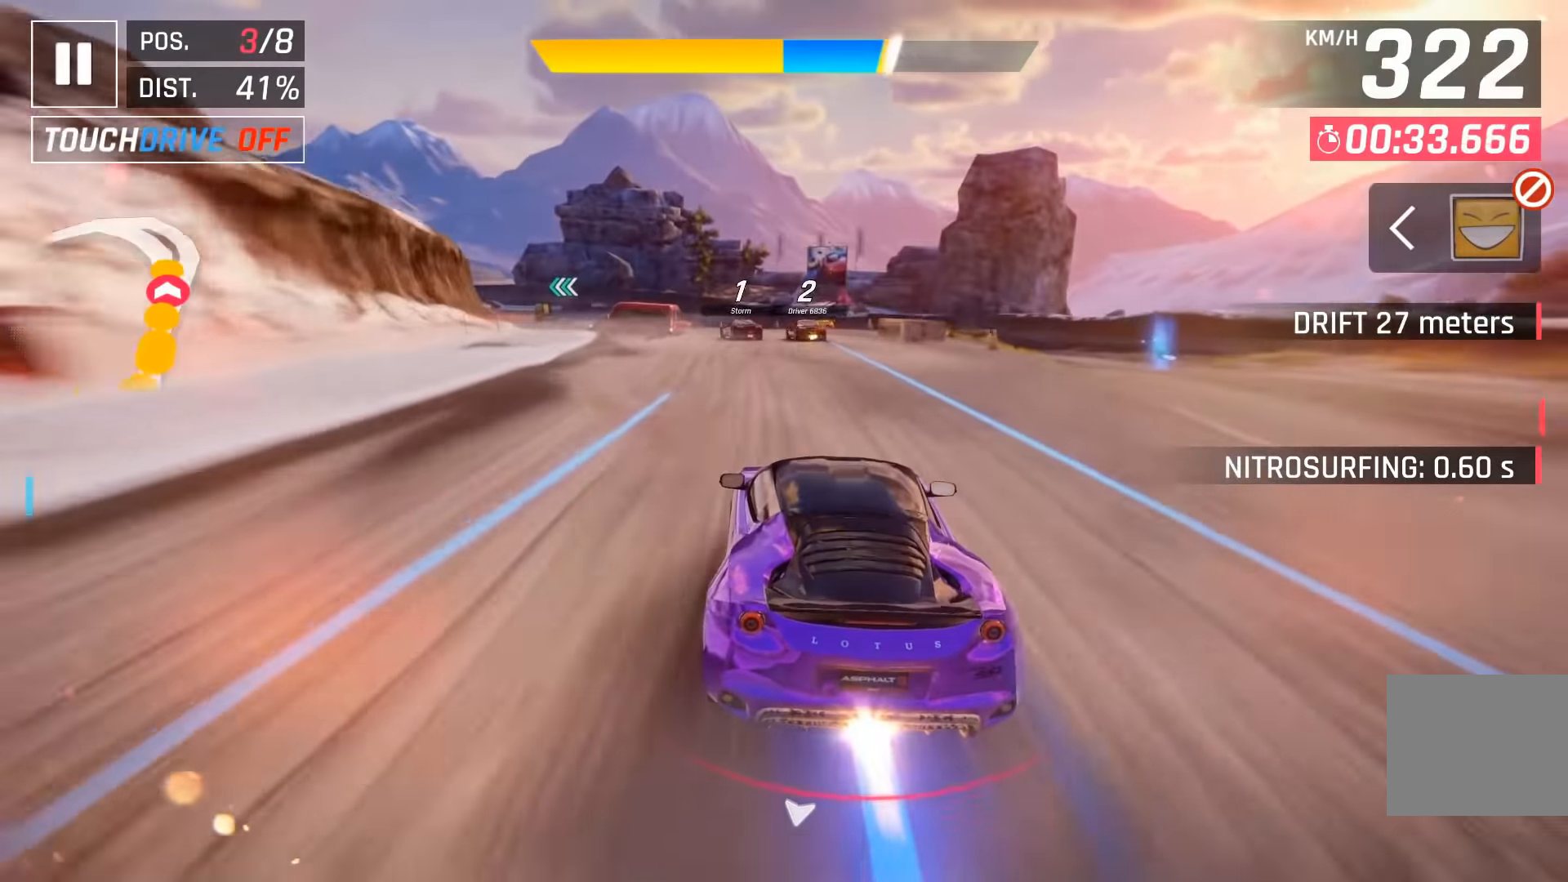
{"keys": ["left"], "events": [[216, "space", "down"], [350, "space", "up"]]}
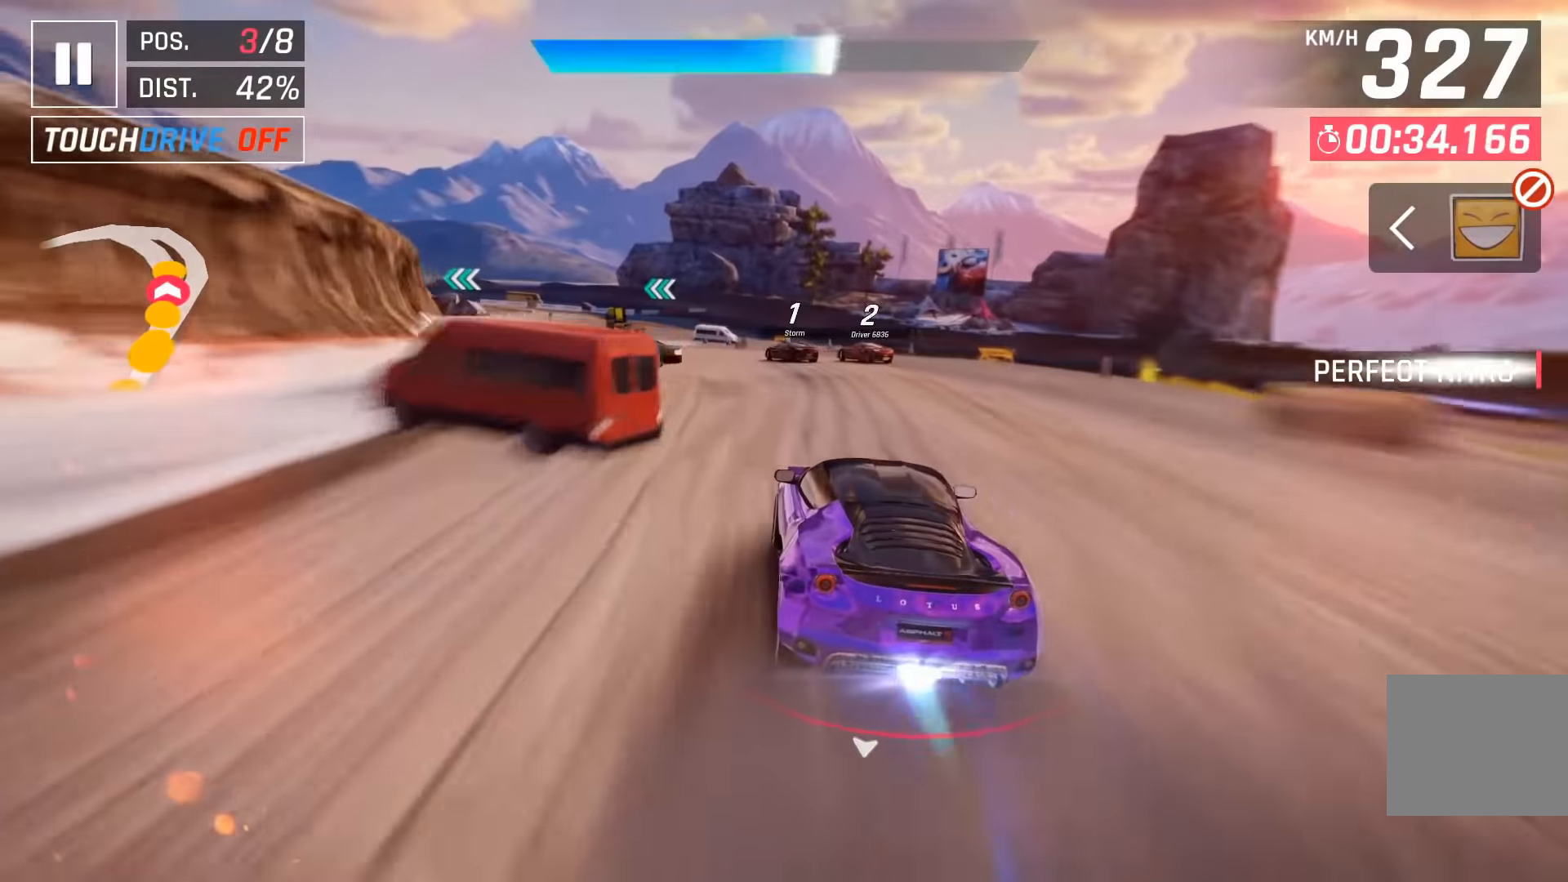
{"keys": ["left"], "events": [[83, "down", "down"], [250, "down", "up"]]}
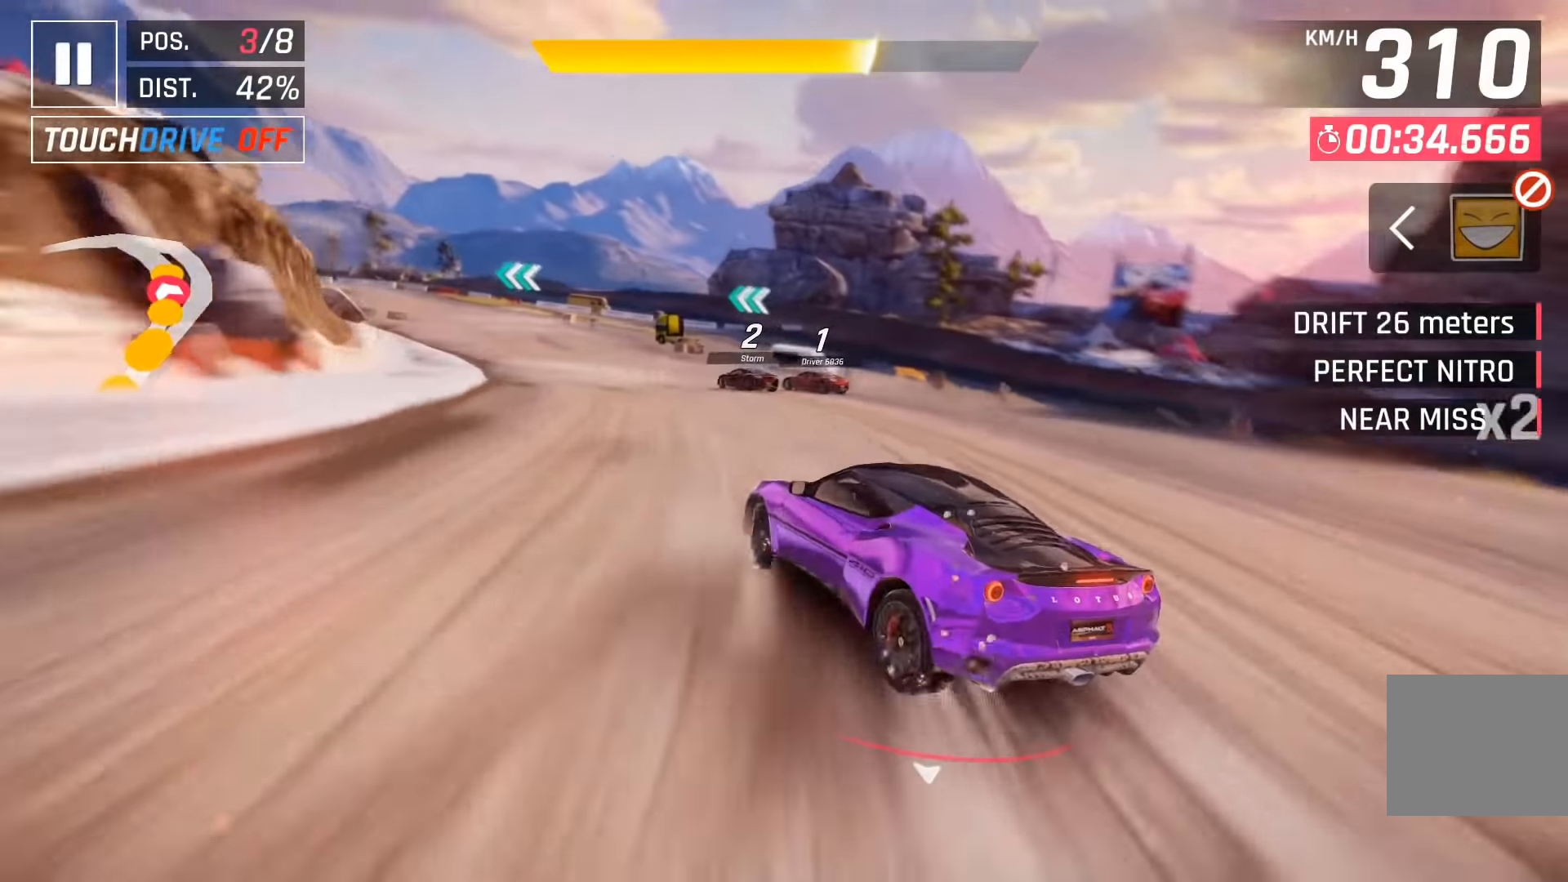
{"keys": ["left"], "events": [[383, "left", "up"], [500, "left", "down"]]}
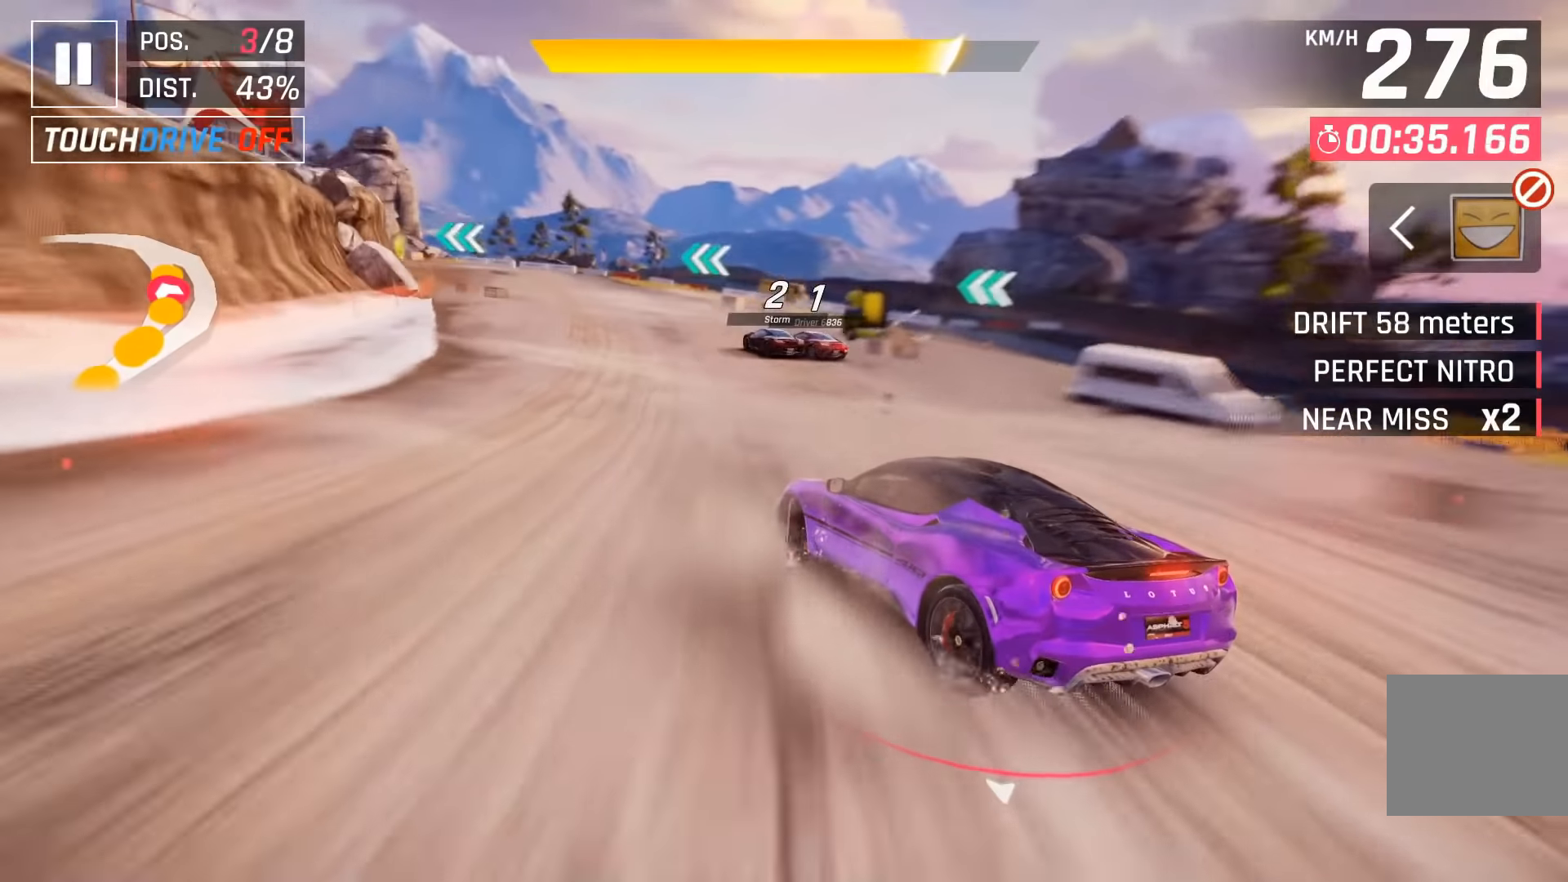
{"keys": ["left"], "events": []}
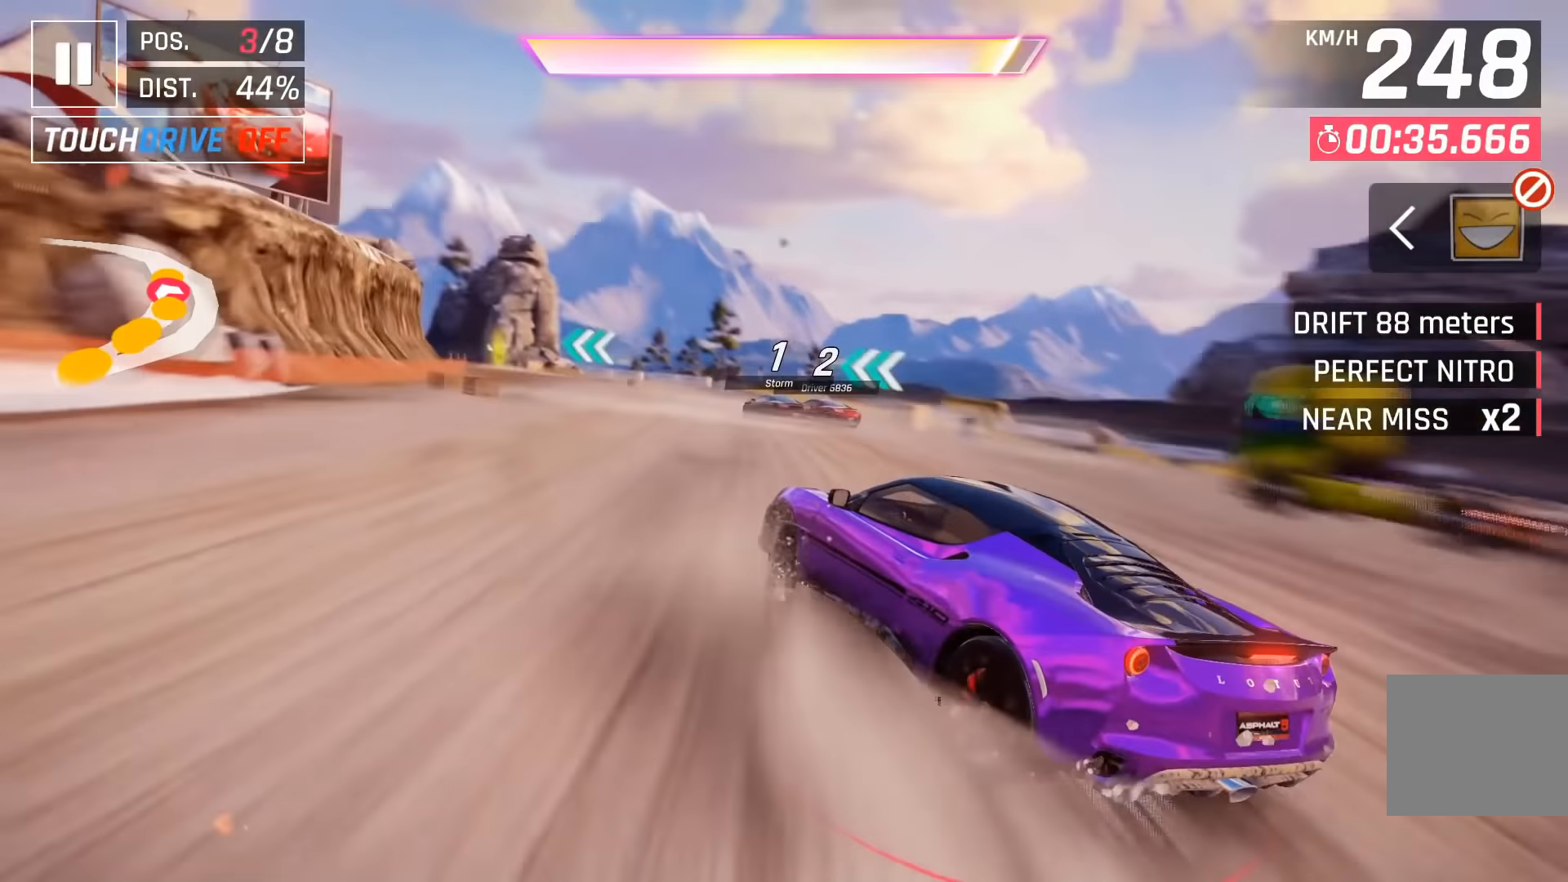
{"keys": ["left"], "events": []}
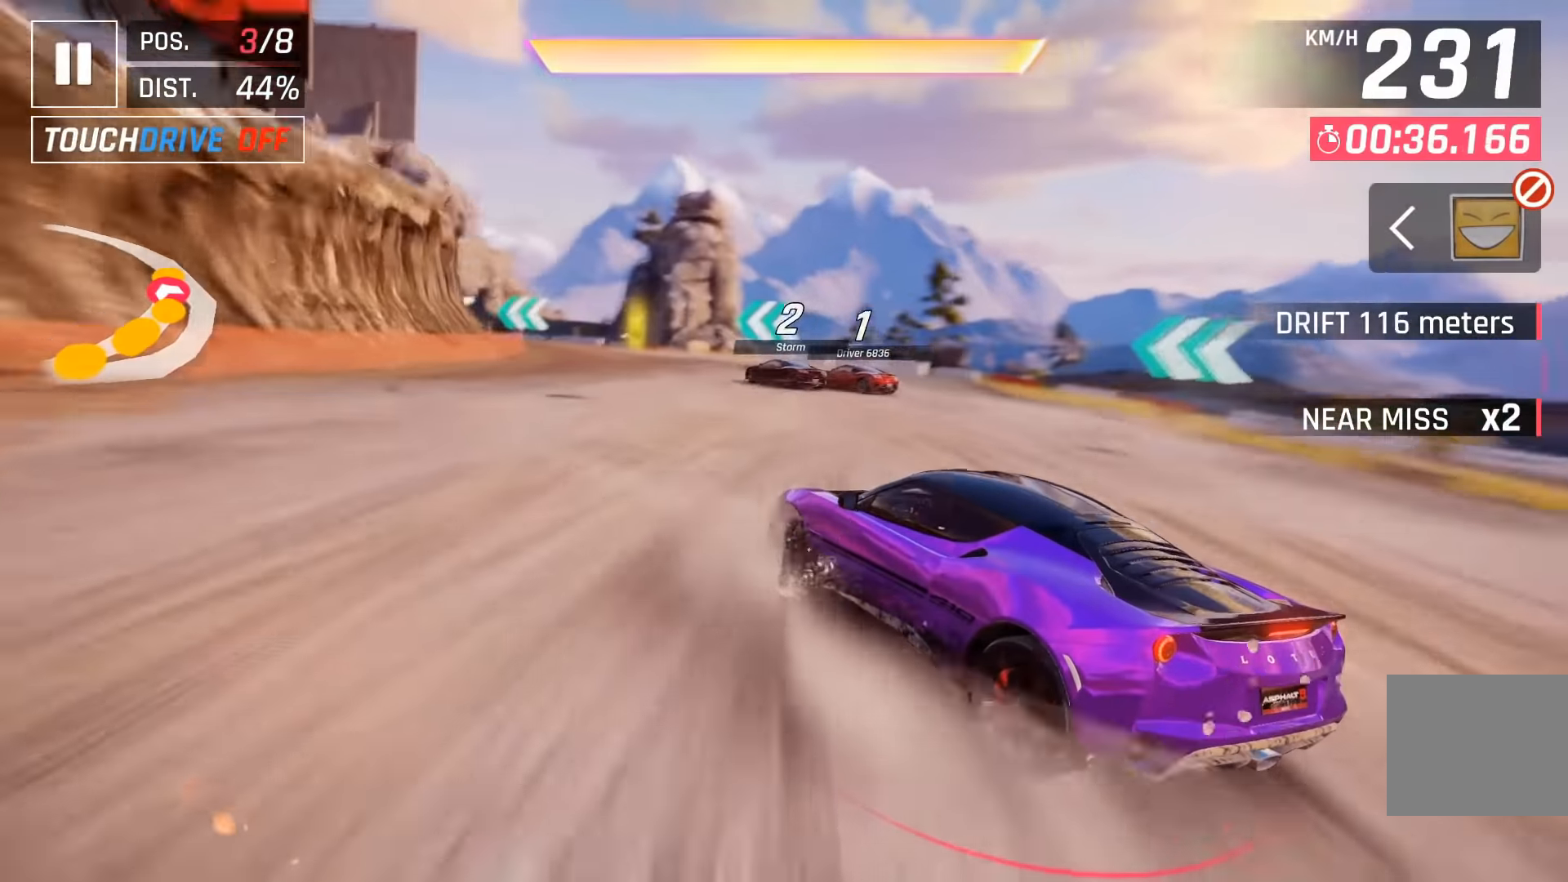
{"keys": ["down"], "events": [[316, "left", "up"], [483, "down", "down"]]}